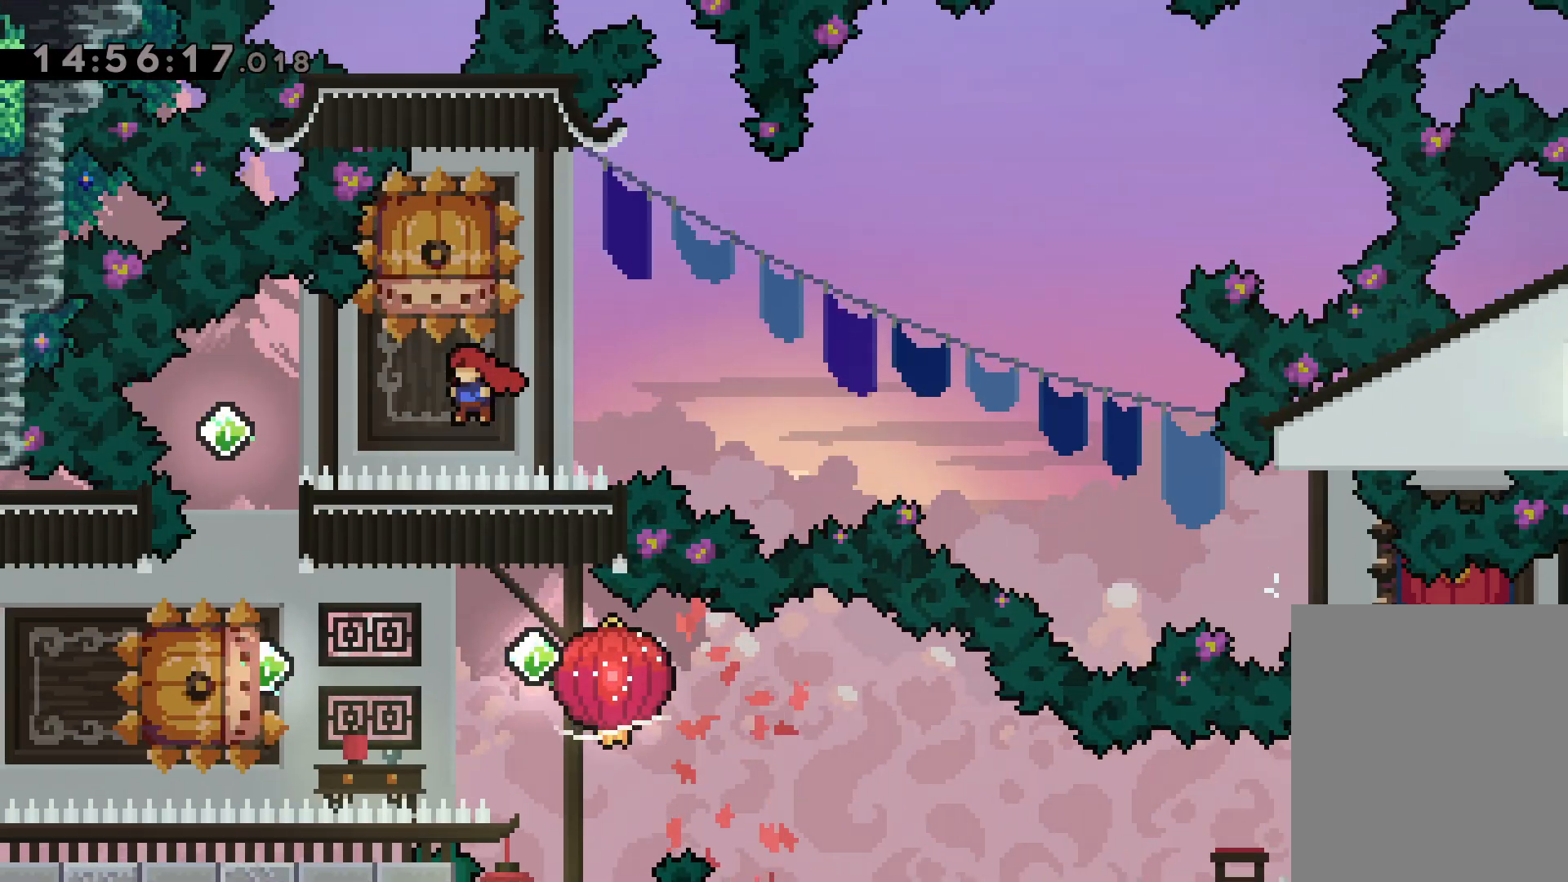
Gameplay with keyboard; each line is a JSON object with the keys held at the frame after it. "events" lists presses ("down") and releases ("up") of "dash", "down", "grab", "jump", "left", "right" and "up" between this image and that frame as [ms after this image, input, new state], when the widget could be followed in between. No other keys are recorded. Mouse input is not recorded. Key names are as the overlay labels them; some are game actions (e.g. jump) rather than physical keys.
{"keys": ["dash", "left"], "events": [[34, "jump", "up"], [67, "left", "up"], [100, "dash", "down"], [100, "down", "down"], [267, "dash", "up"], [300, "down", "up"], [350, "left", "down"], [367, "dash", "down"]]}
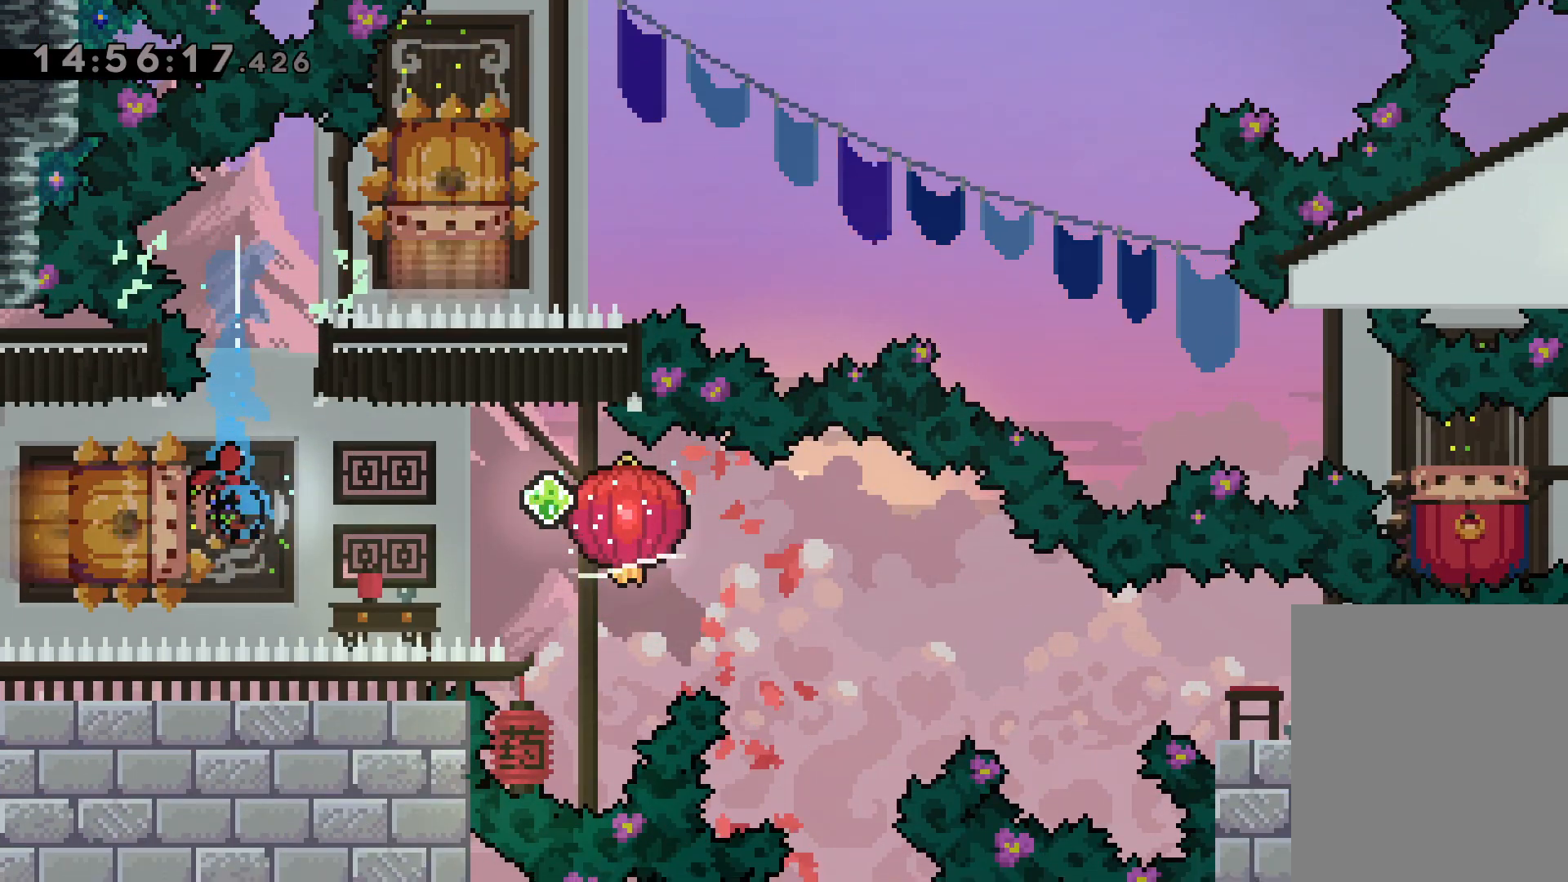
{"keys": ["dash", "down", "grab", "right"], "events": [[34, "dash", "up"], [34, "jump", "down"], [67, "down", "down"], [67, "right", "down"], [84, "dash", "down"], [100, "left", "up"], [150, "grab", "down"], [150, "jump", "up"], [234, "dash", "up"], [467, "dash", "down"]]}
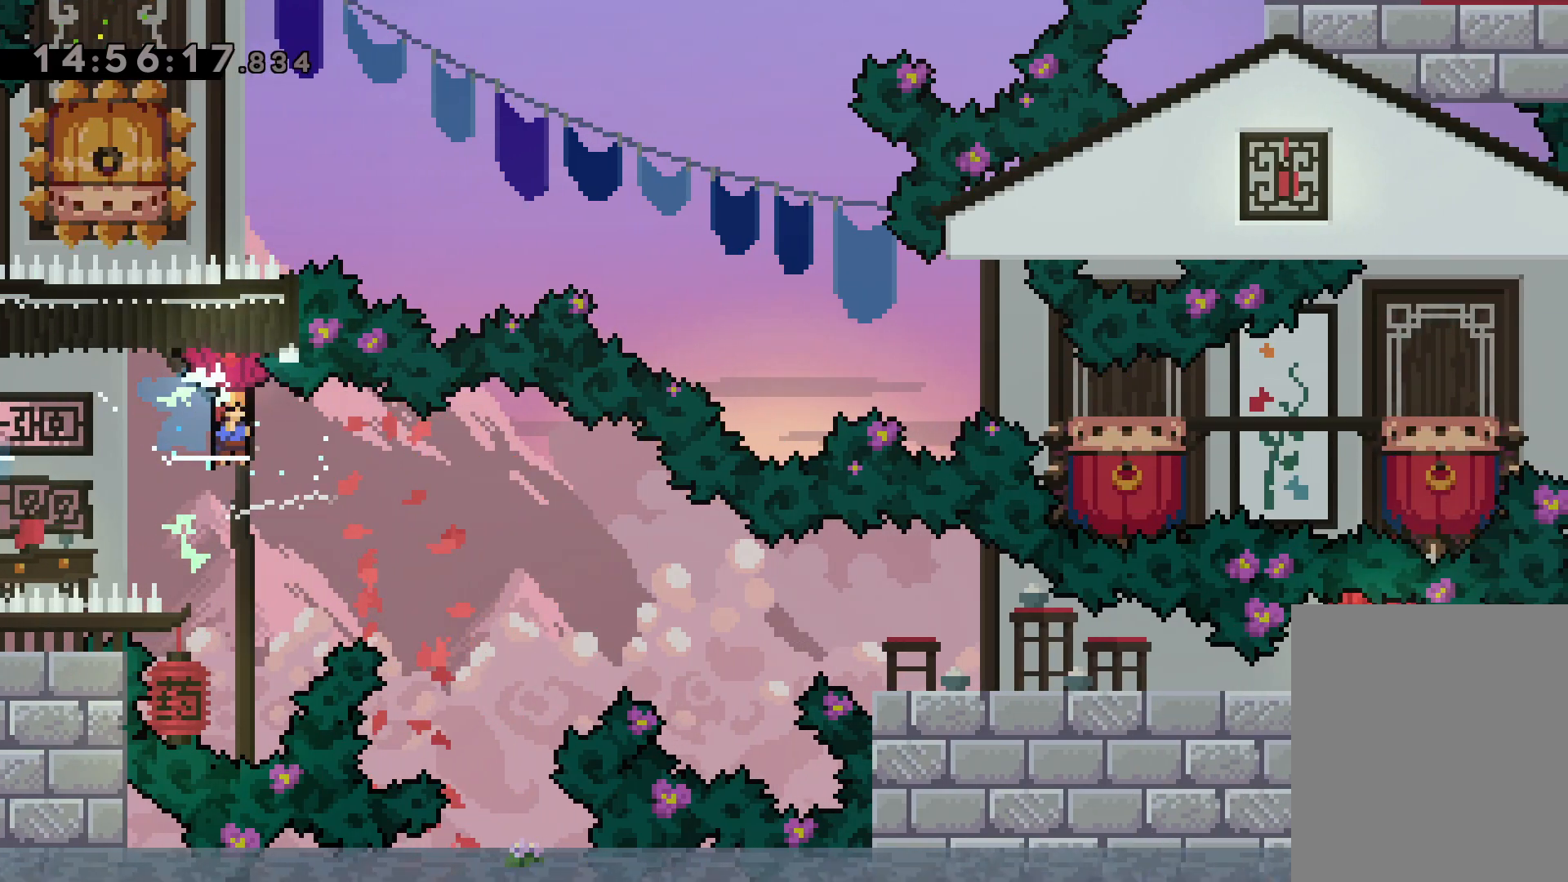
{"keys": ["down", "grab", "right"], "events": [[184, "dash", "up"], [317, "dash", "down"], [500, "dash", "up"]]}
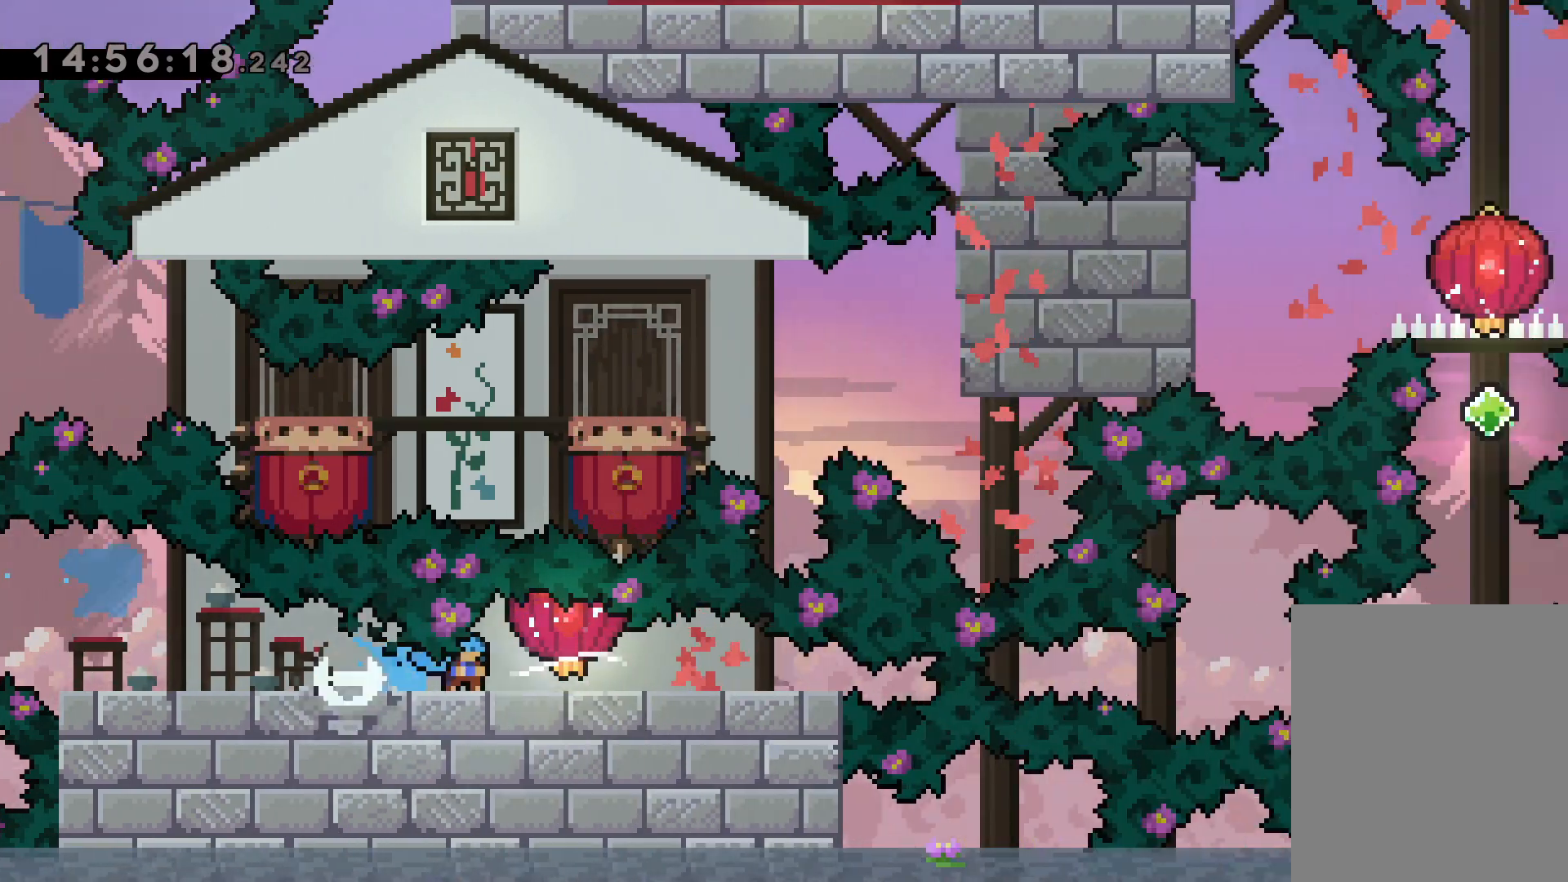
{"keys": ["right"], "events": [[250, "grab", "up"], [267, "dash", "down"], [400, "down", "up"], [500, "dash", "up"]]}
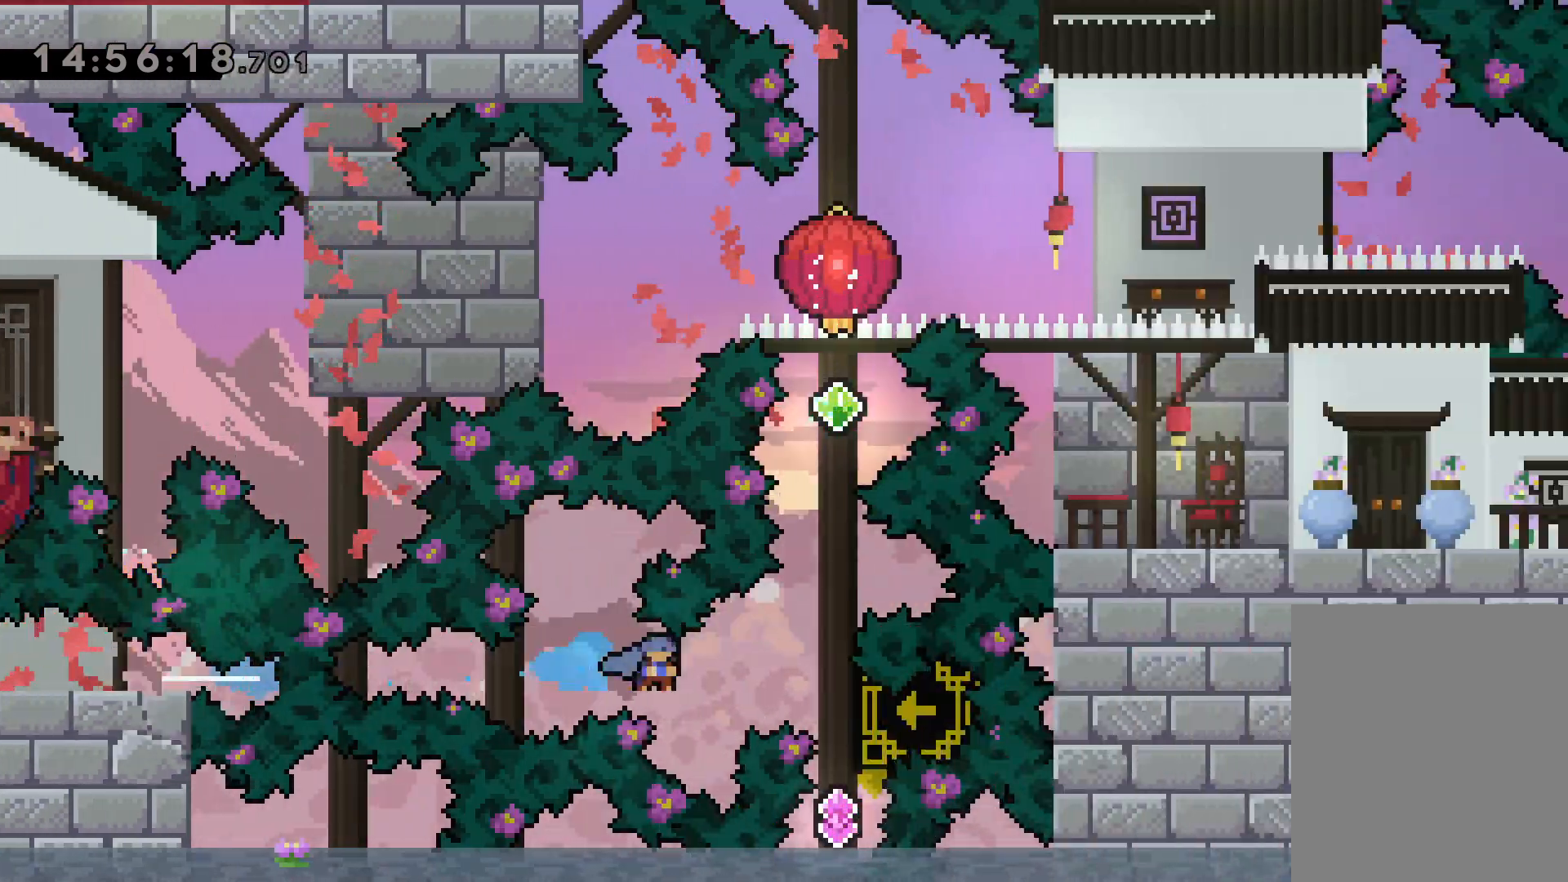
{"keys": ["dash", "up"], "events": [[250, "right", "up"], [284, "up", "down"], [367, "dash", "down"]]}
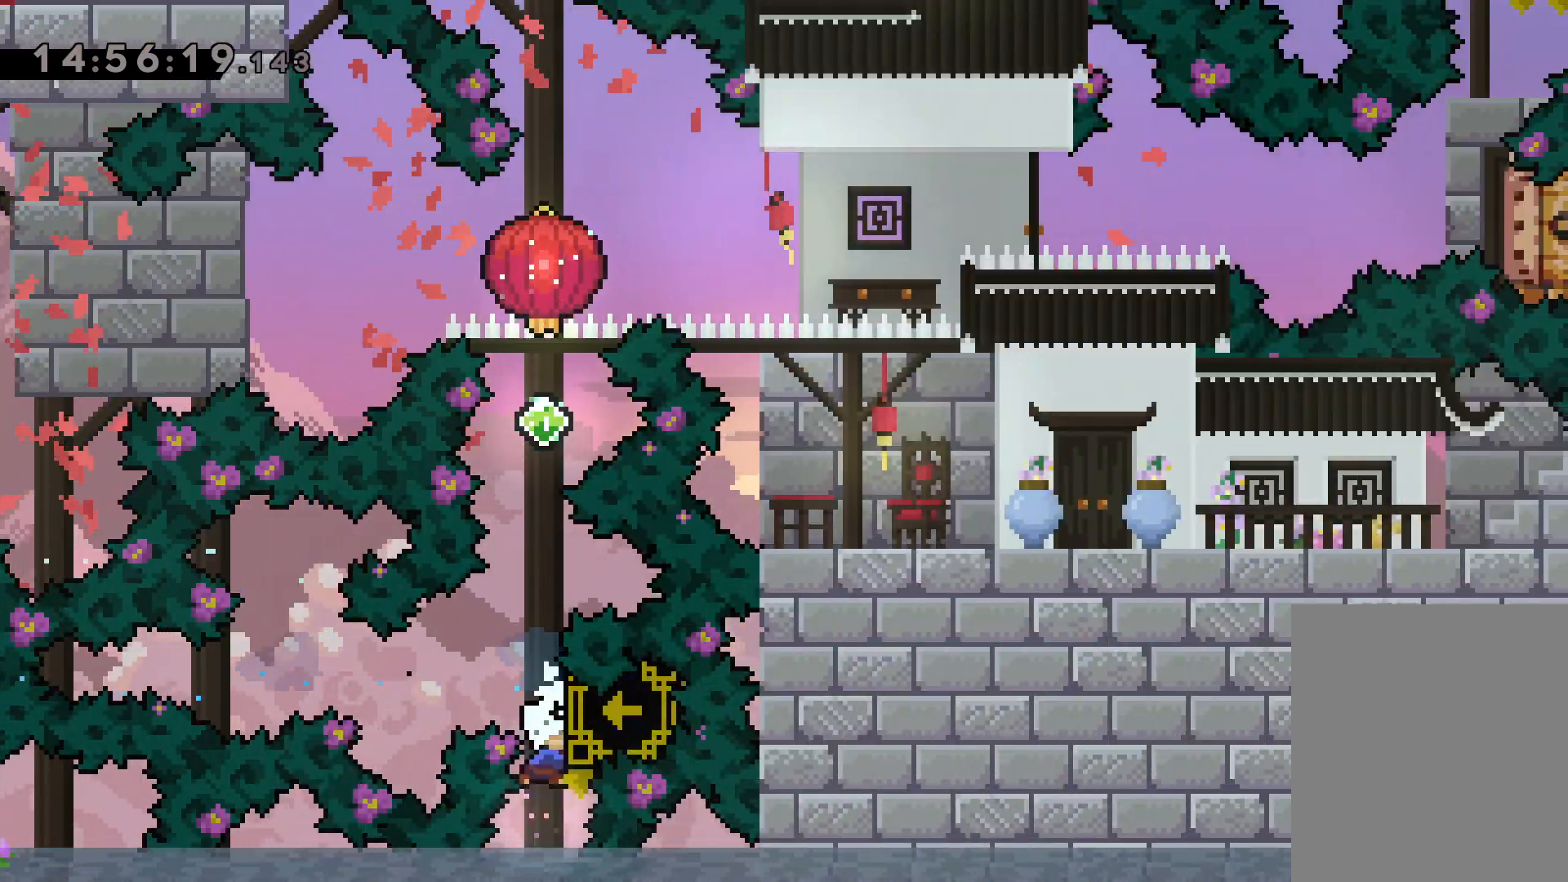
{"keys": ["grab", "up"], "events": [[67, "dash", "up"], [150, "dash", "down"], [317, "dash", "up"], [384, "grab", "down"]]}
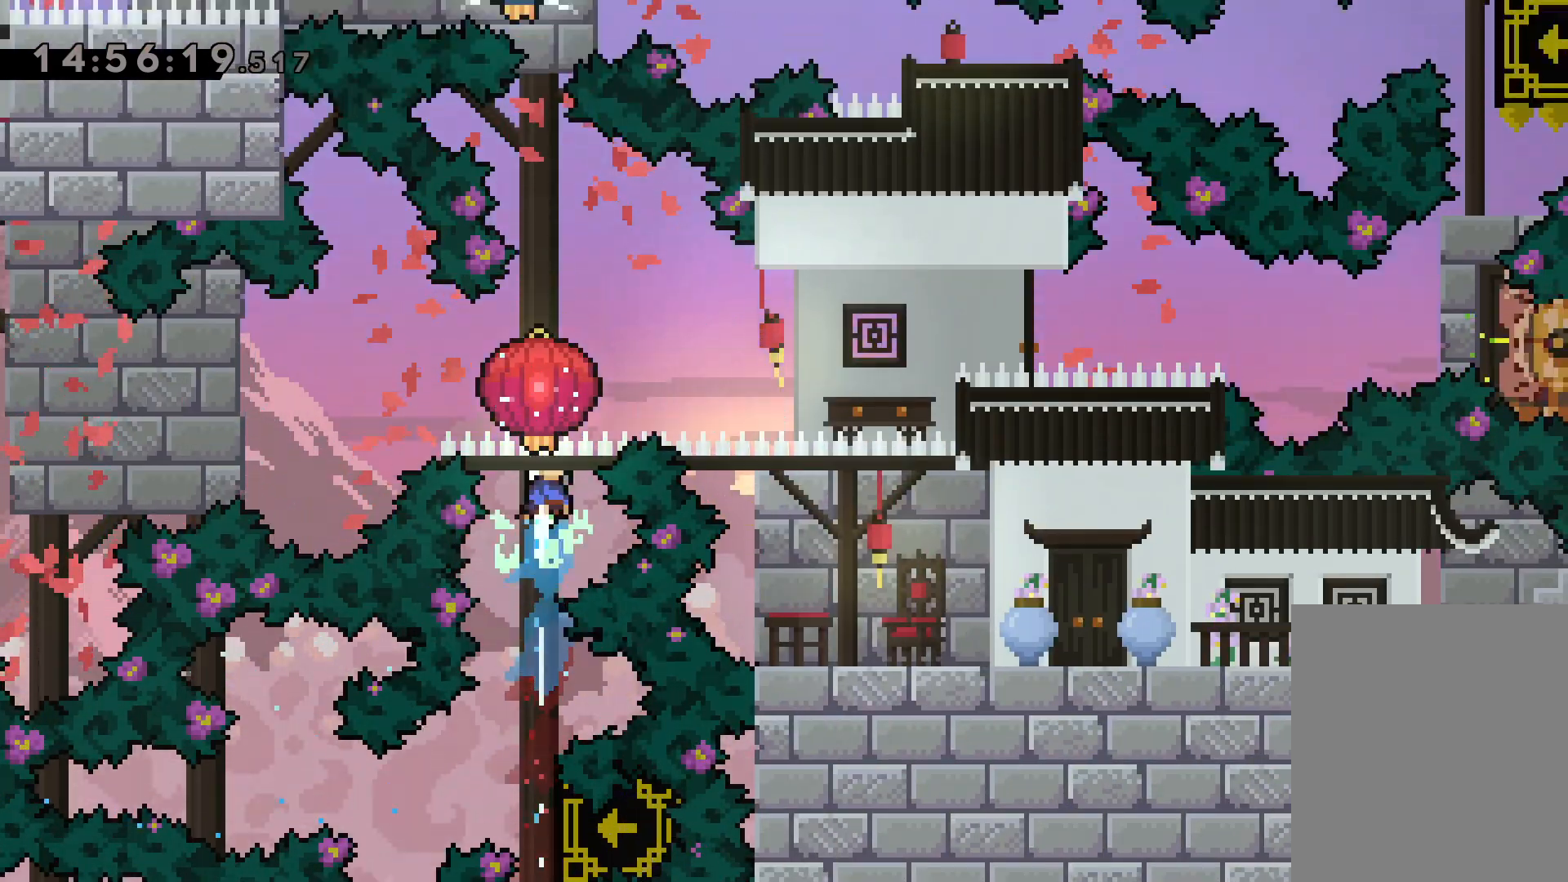
{"keys": ["grab", "up"], "events": []}
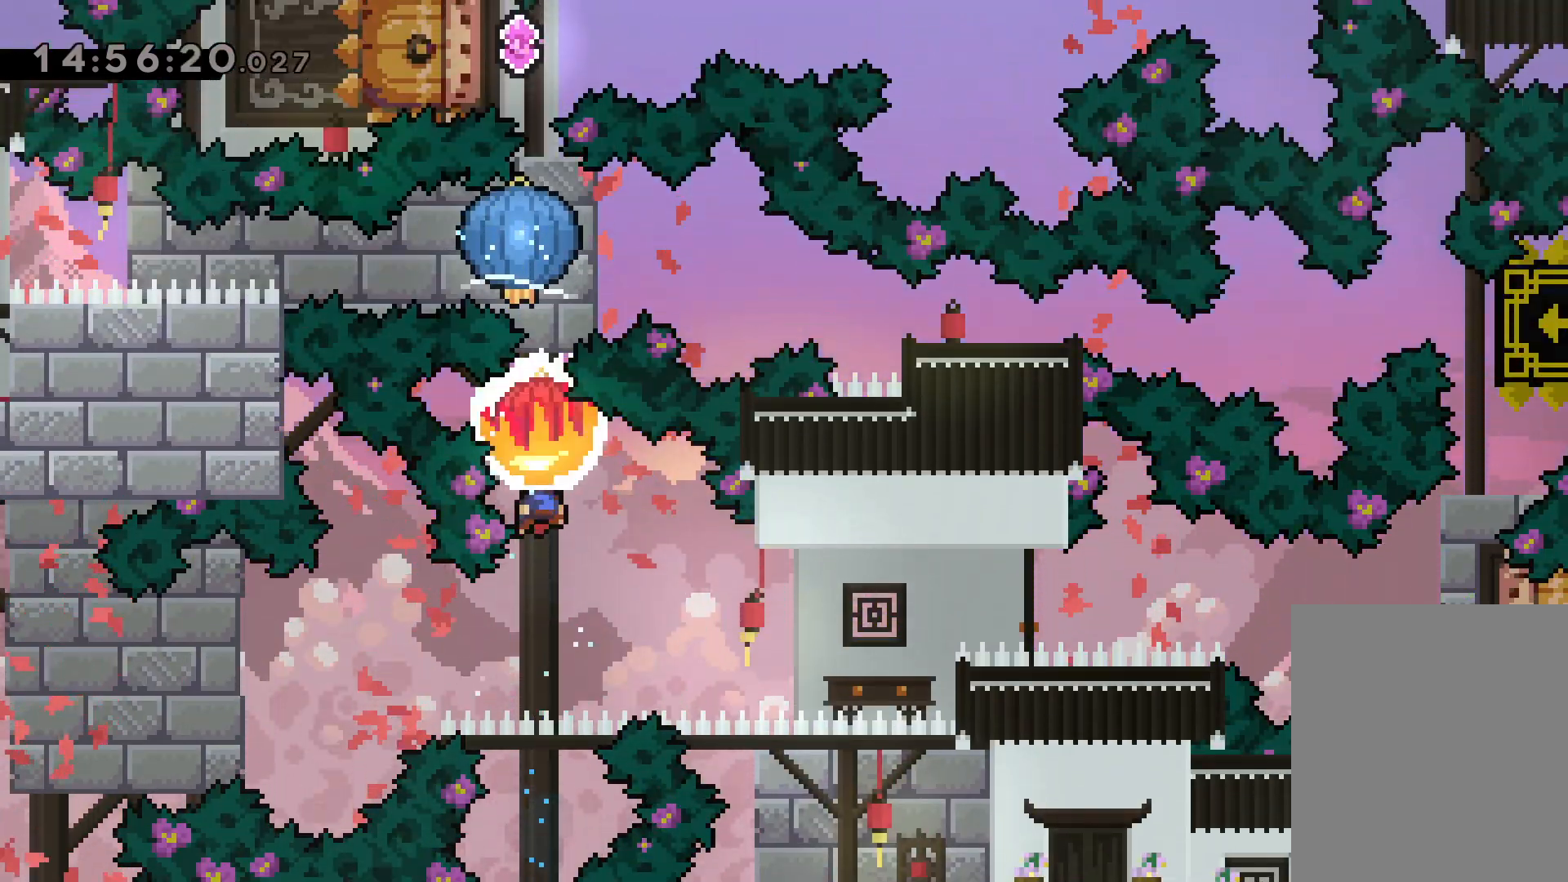
{"keys": ["grab", "up"], "events": [[34, "grab", "up"], [84, "dash", "down"], [217, "dash", "up"], [300, "grab", "down"]]}
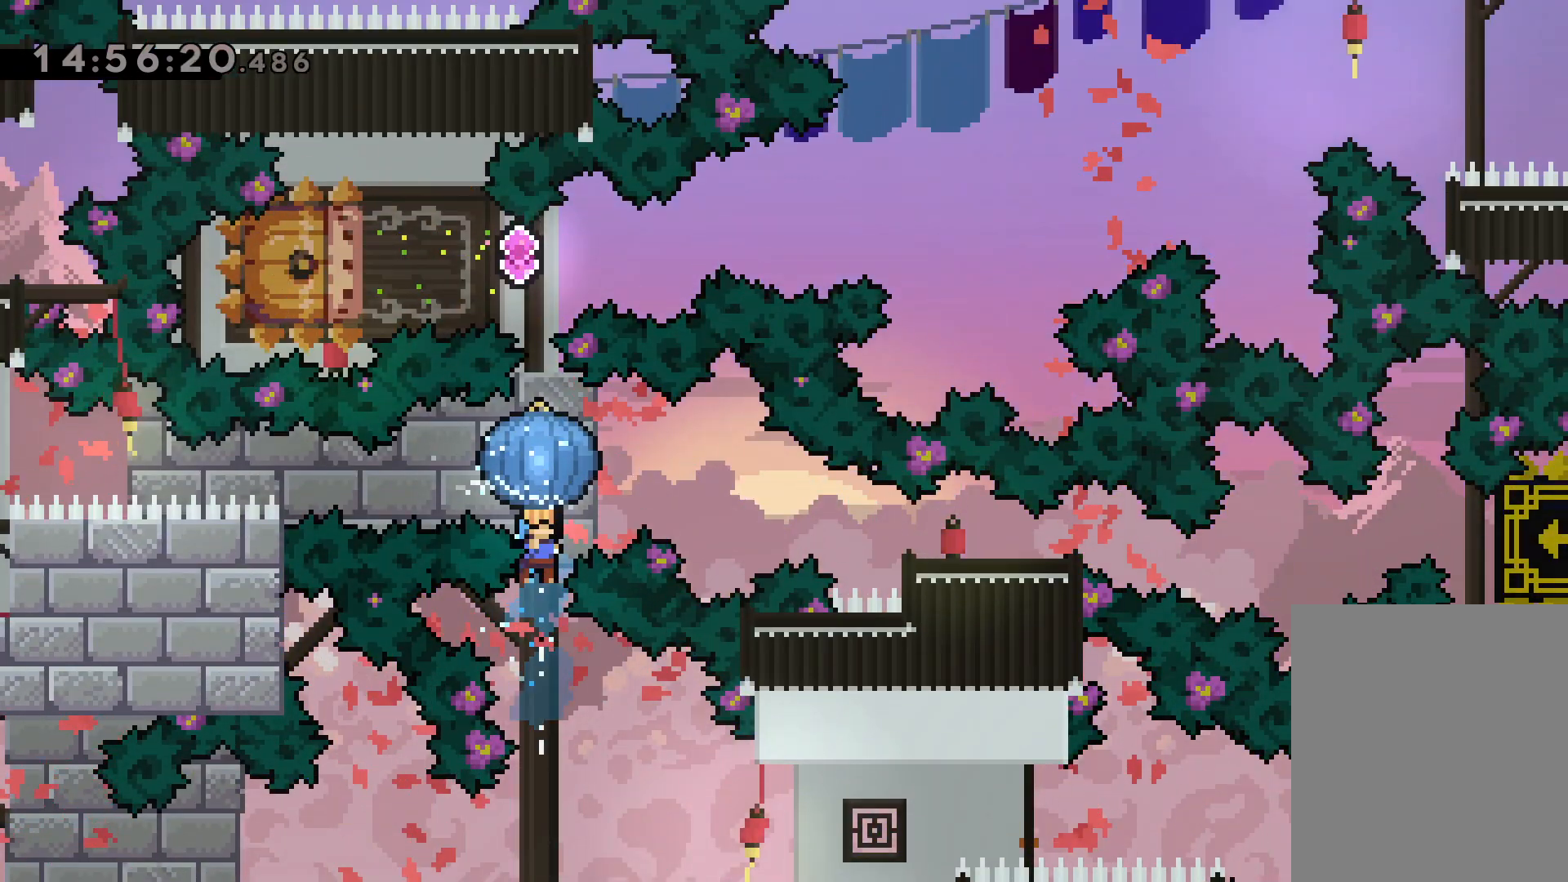
{"keys": ["dash", "left"], "events": [[300, "up", "up"], [317, "grab", "up"], [350, "left", "down"], [400, "dash", "down"]]}
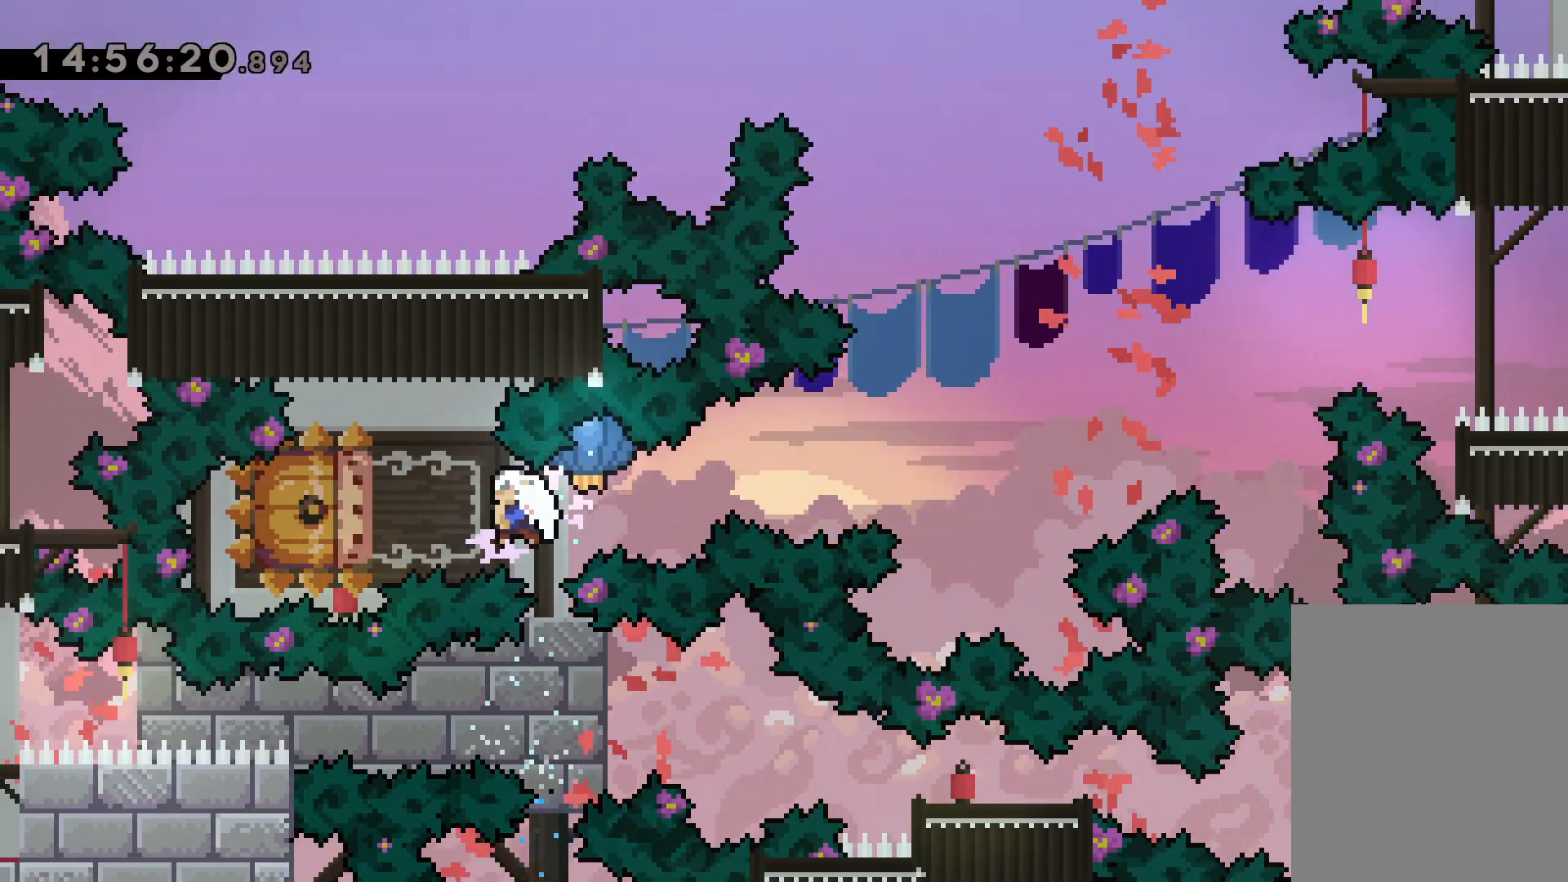
{"keys": ["grab", "right", "up"], "events": [[50, "right", "down"], [67, "dash", "up"], [84, "jump", "down"], [84, "left", "up"], [134, "up", "down"], [167, "dash", "down"], [200, "jump", "up"], [250, "grab", "down"], [300, "dash", "up"]]}
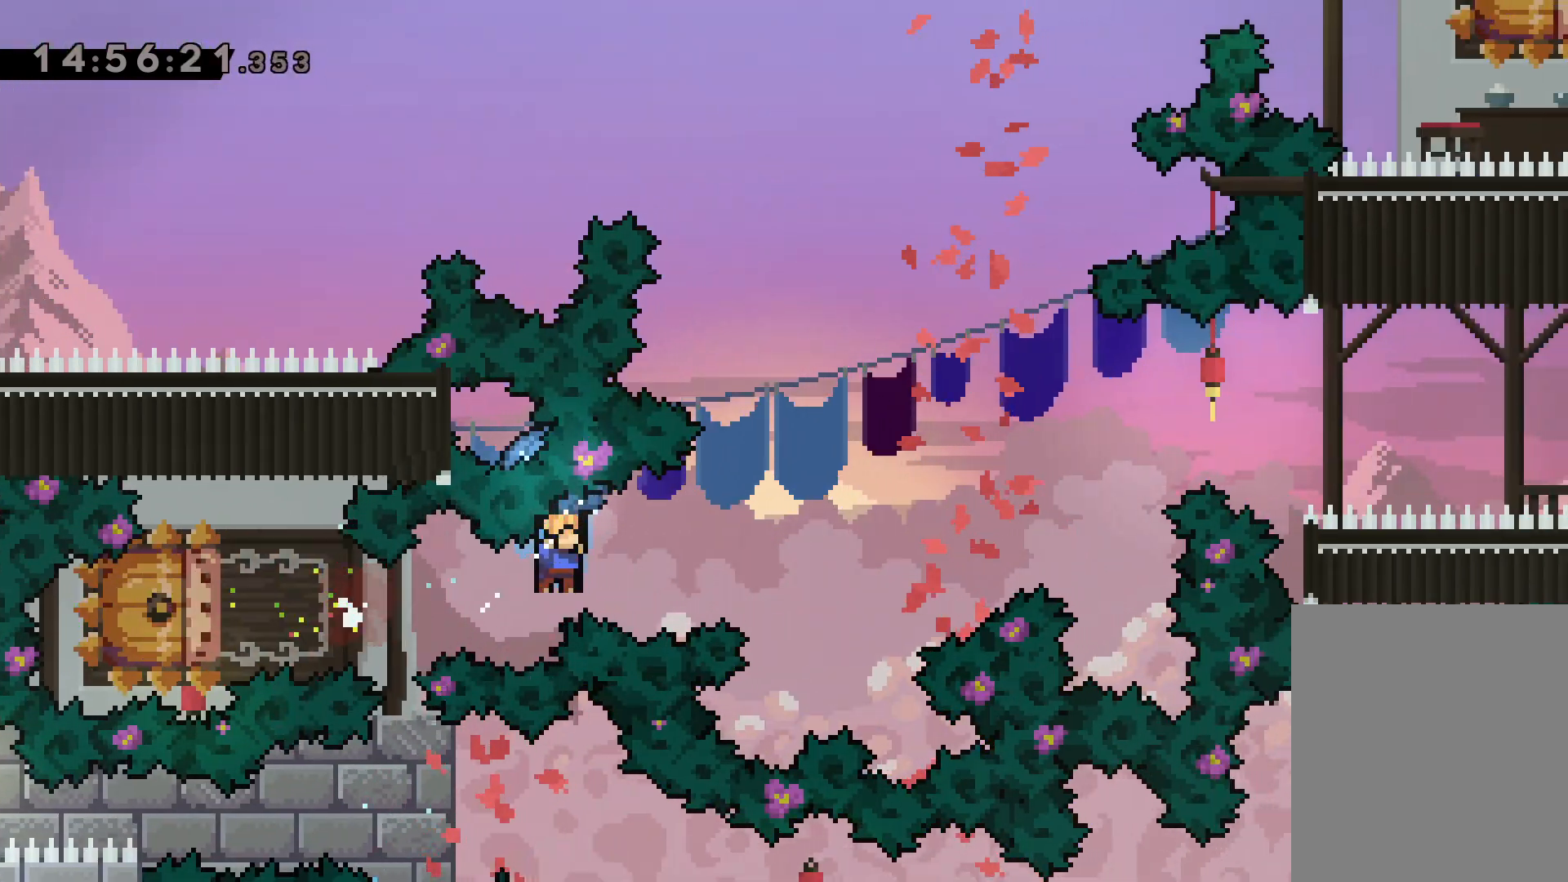
{"keys": ["grab", "right", "up"], "events": []}
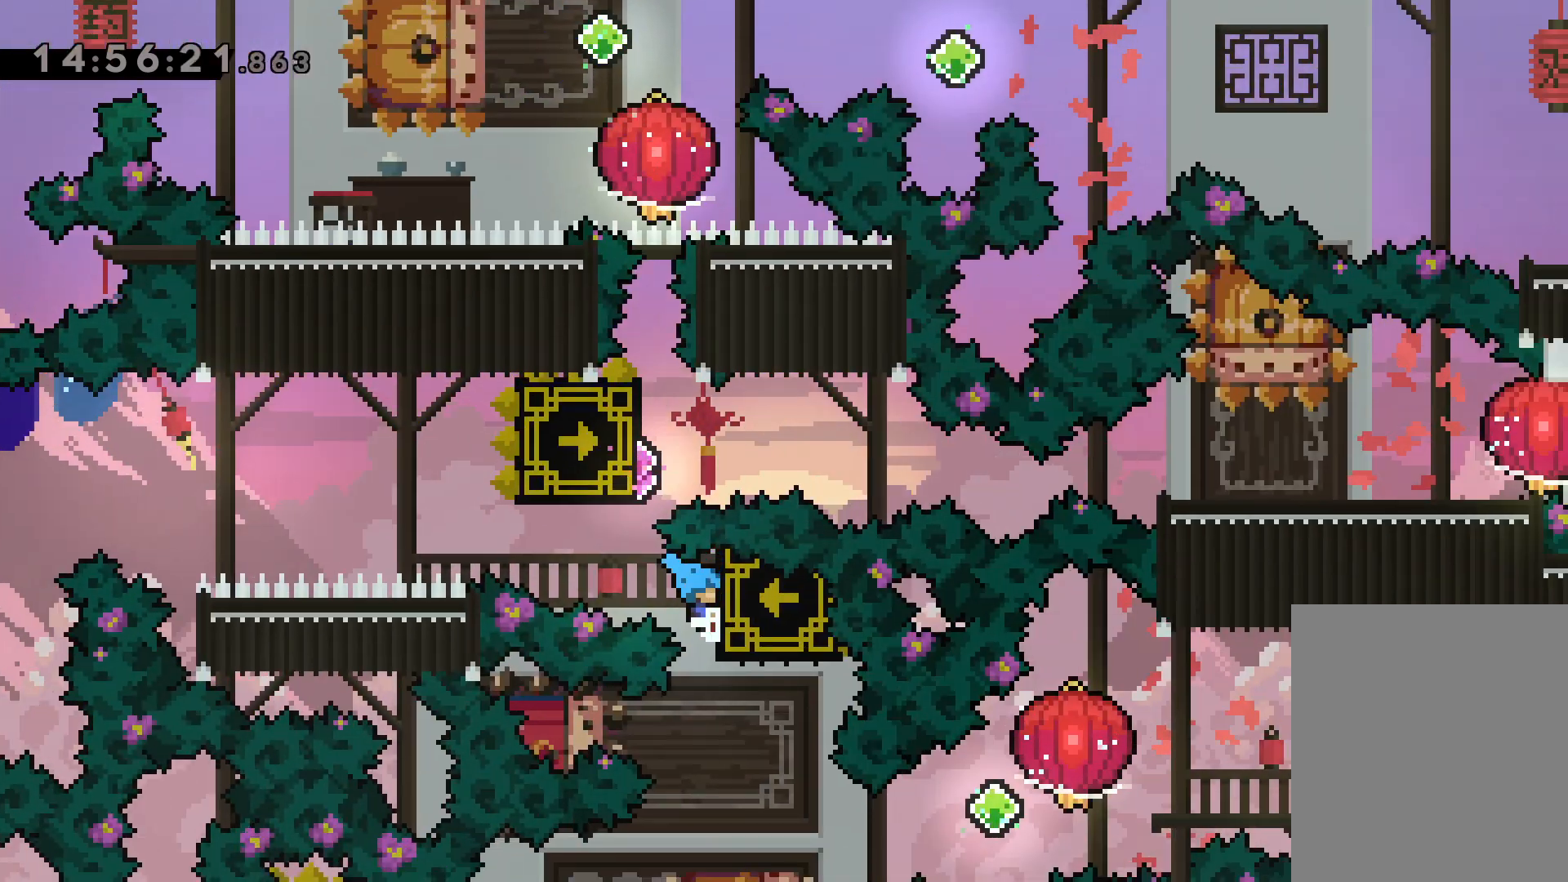
{"keys": ["down", "right"], "events": [[67, "grab", "up"], [67, "right", "up"], [67, "up", "up"], [500, "down", "down"], [500, "right", "down"]]}
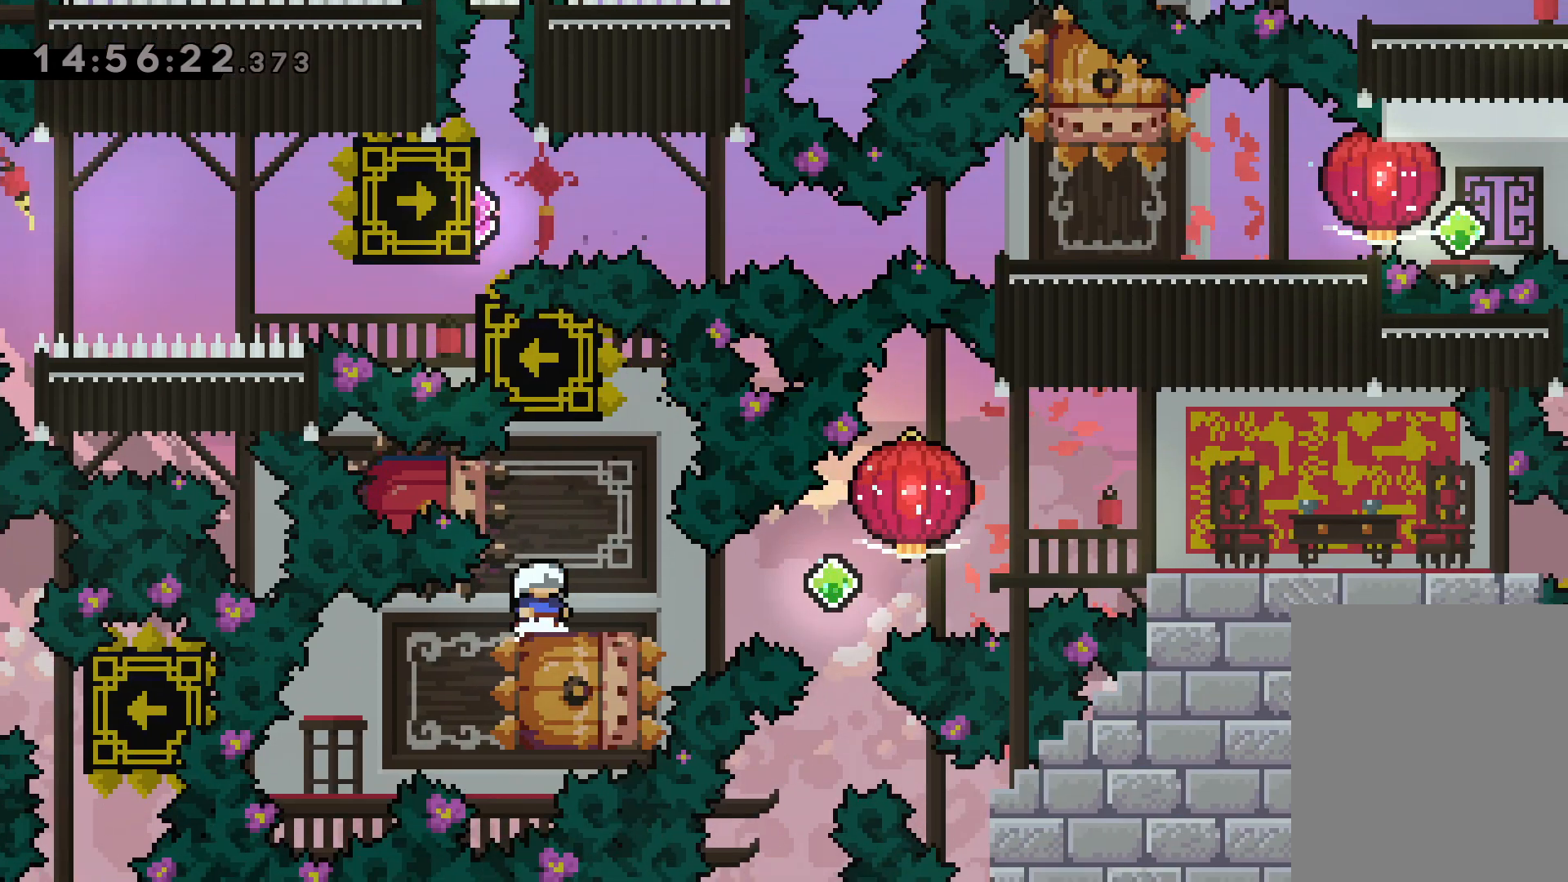
{"keys": ["dash", "down", "left"], "events": [[34, "dash", "down"], [200, "jump", "down"], [250, "dash", "up"], [334, "right", "up"], [350, "left", "down"], [384, "dash", "down"], [400, "jump", "up"]]}
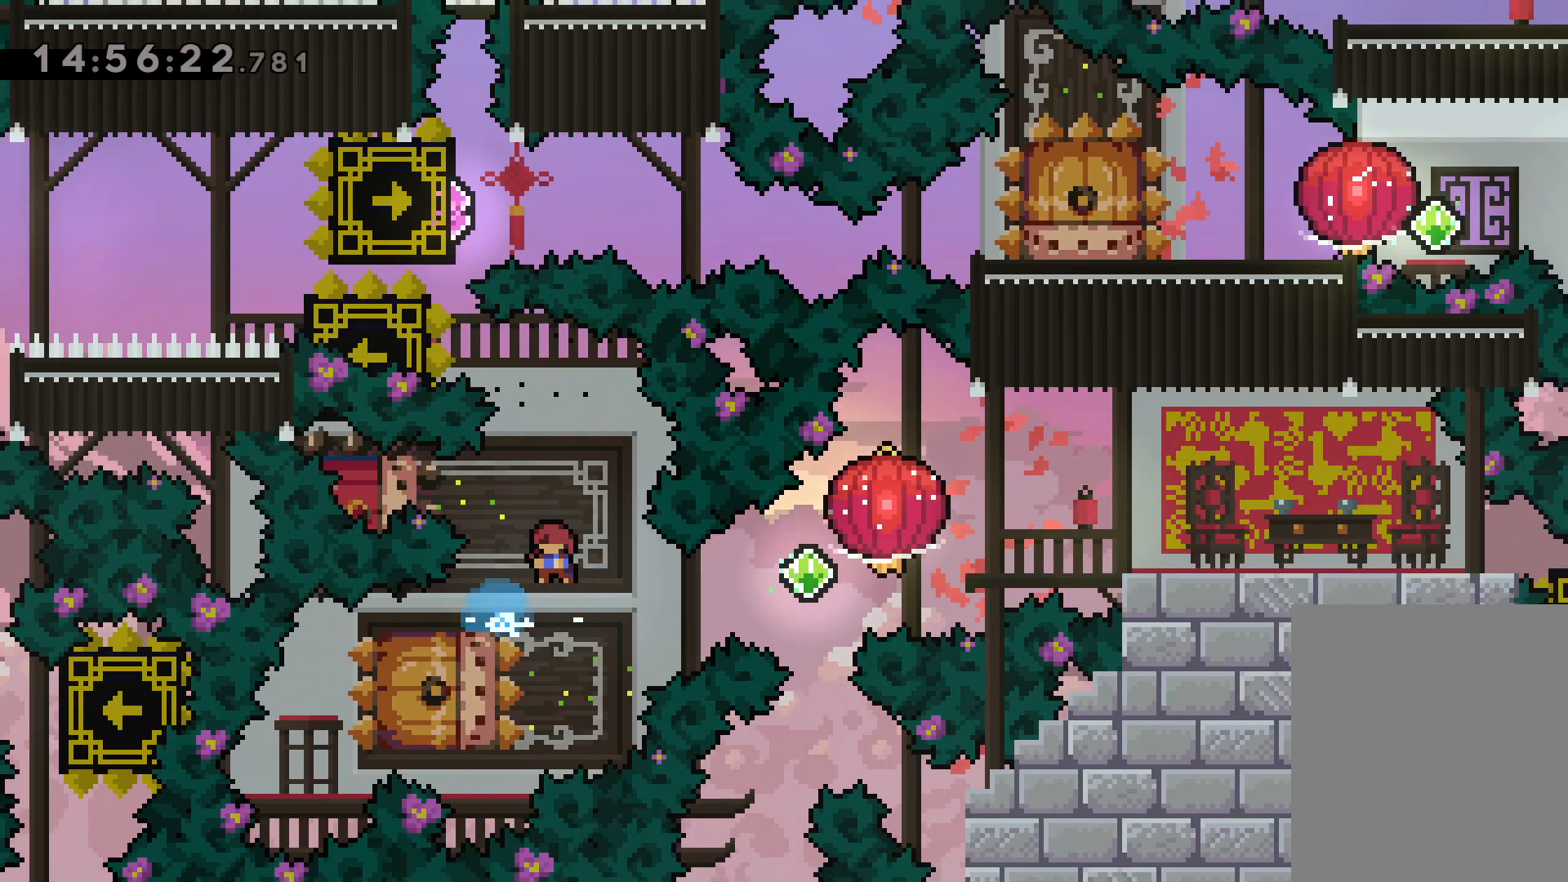
{"keys": ["grab", "right", "up"], "events": [[84, "jump", "down"], [84, "right", "down"], [100, "dash", "up"], [167, "left", "up"], [217, "dash", "down"], [234, "down", "up"], [250, "jump", "up"], [300, "up", "down"], [334, "grab", "down"], [417, "dash", "up"]]}
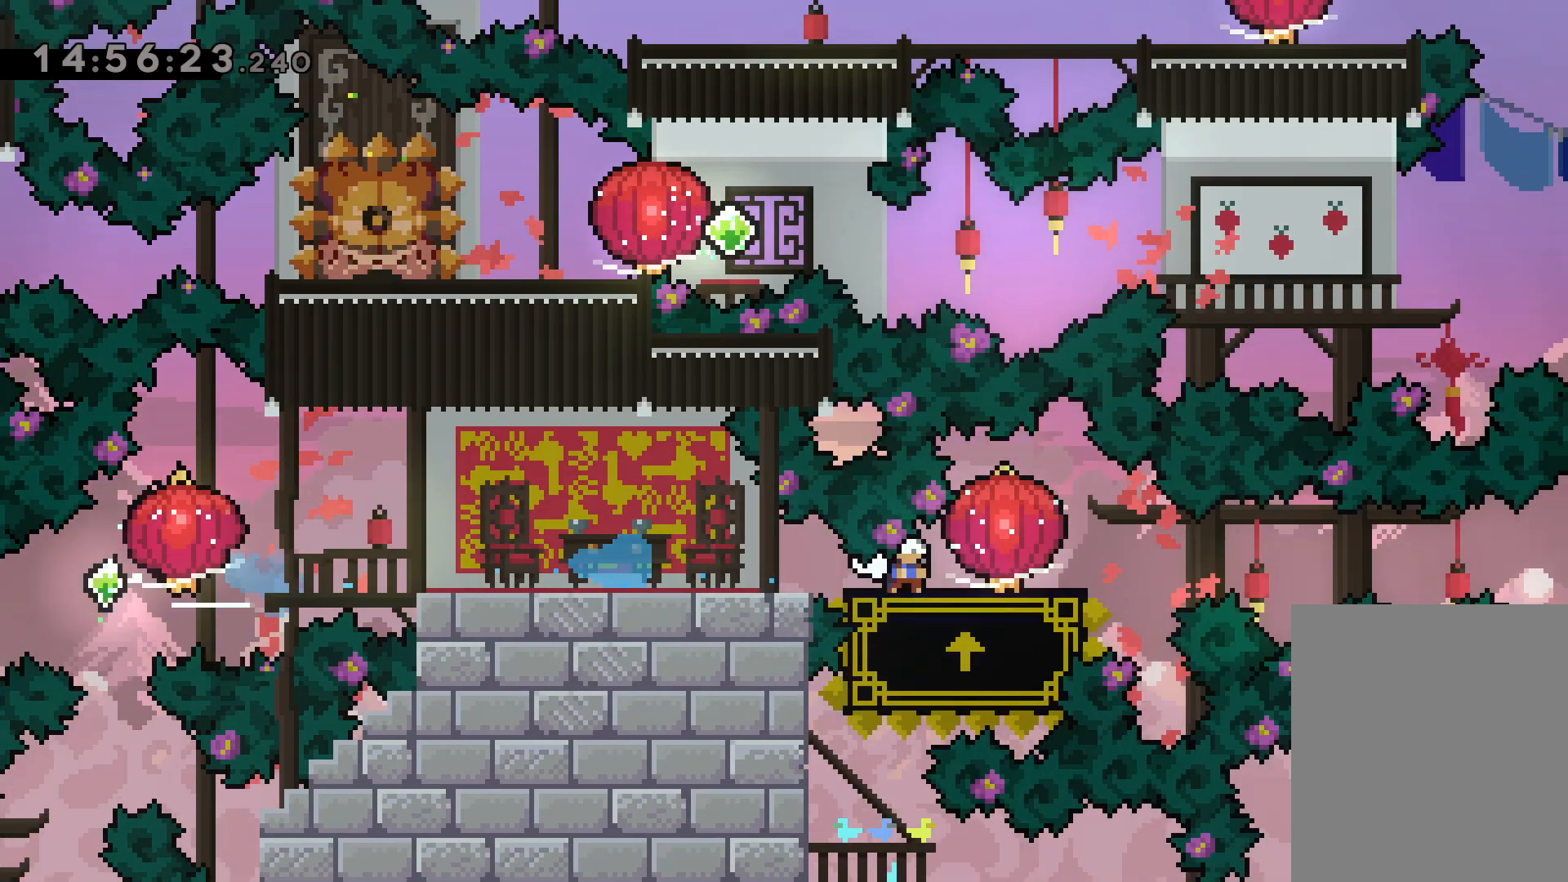
{"keys": ["grab", "right", "up"], "events": []}
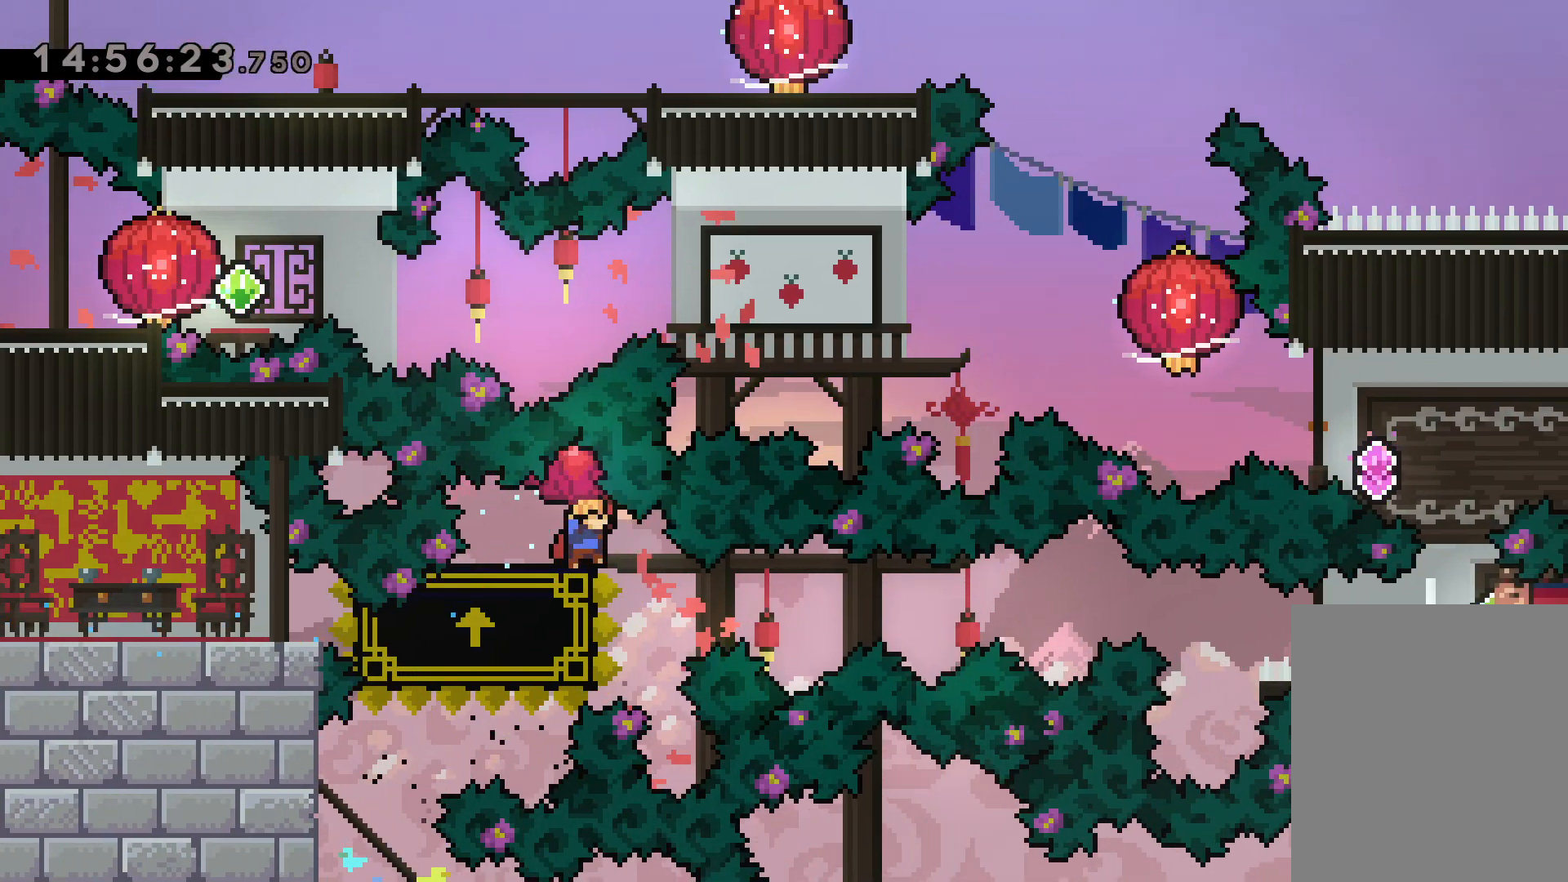
{"keys": [], "events": [[150, "grab", "up"], [150, "right", "up"], [150, "up", "up"]]}
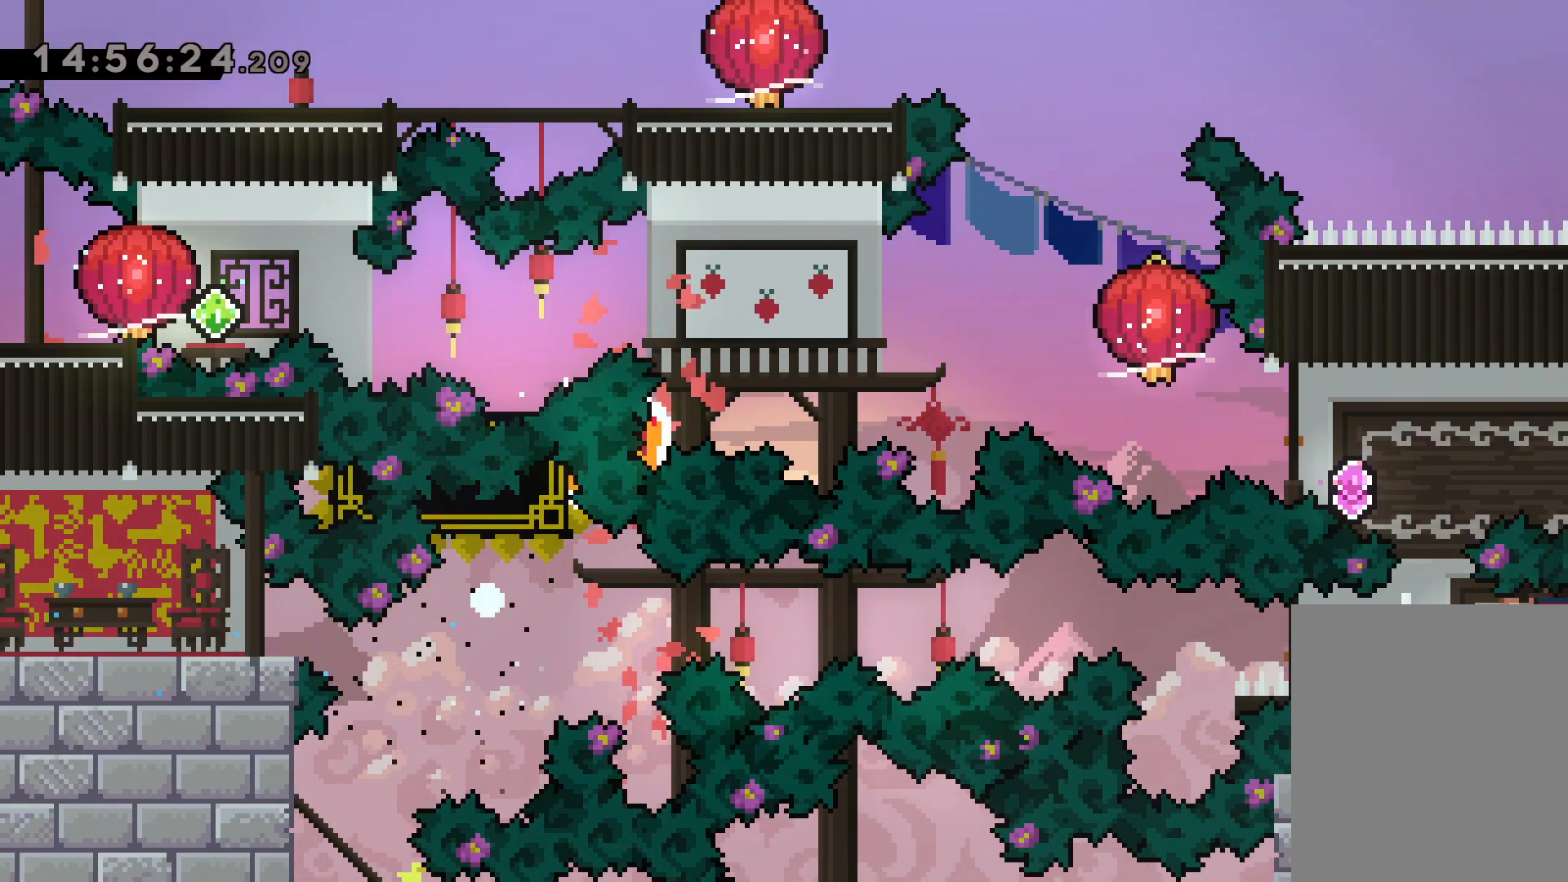
{"keys": [], "events": []}
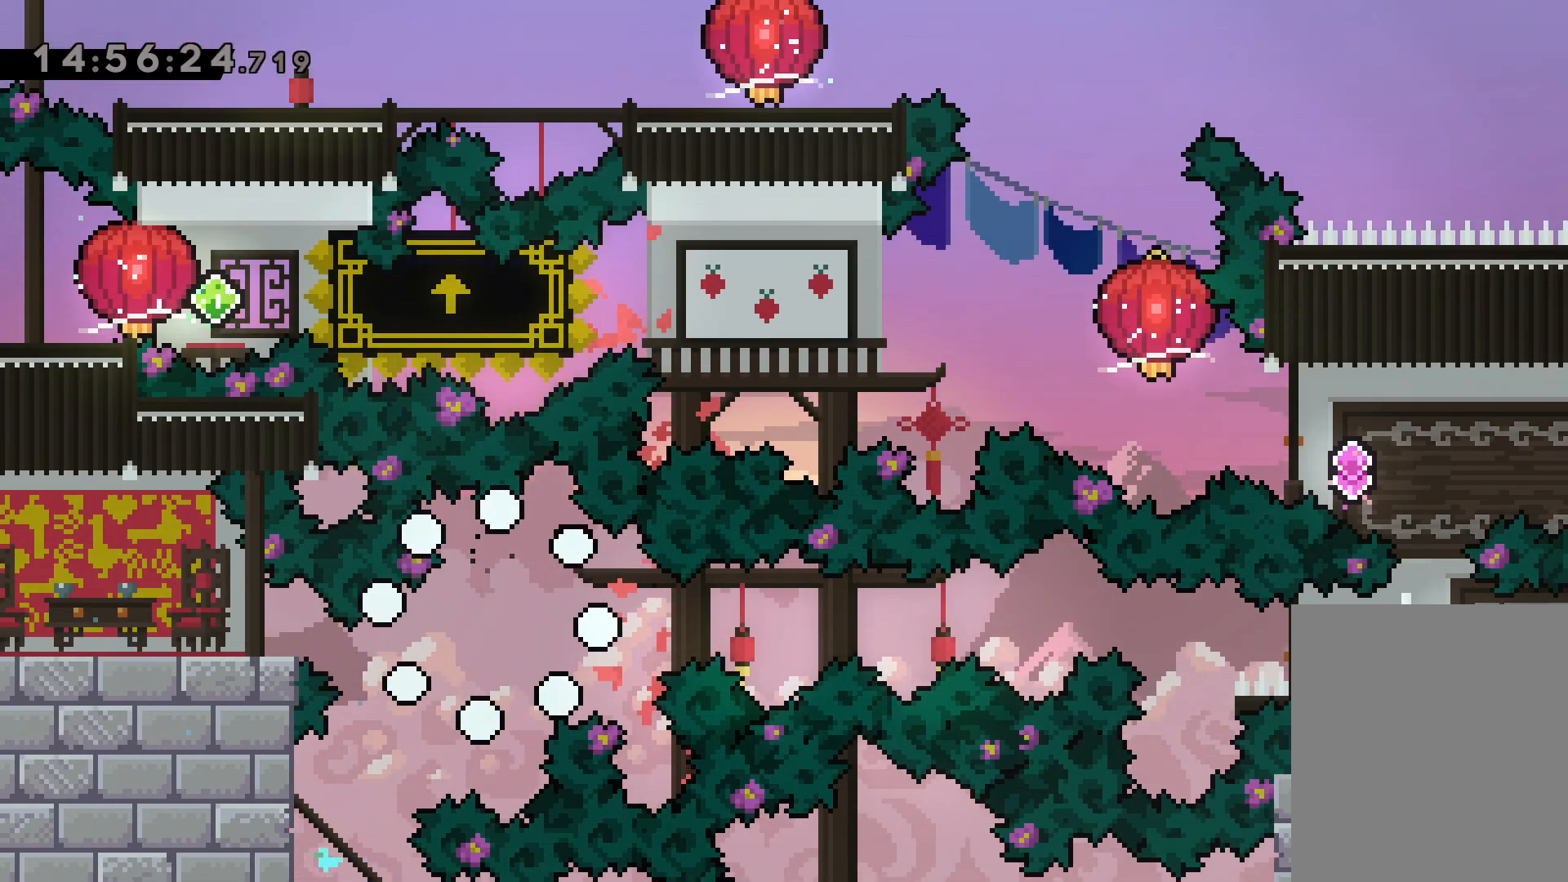
{"keys": [], "events": []}
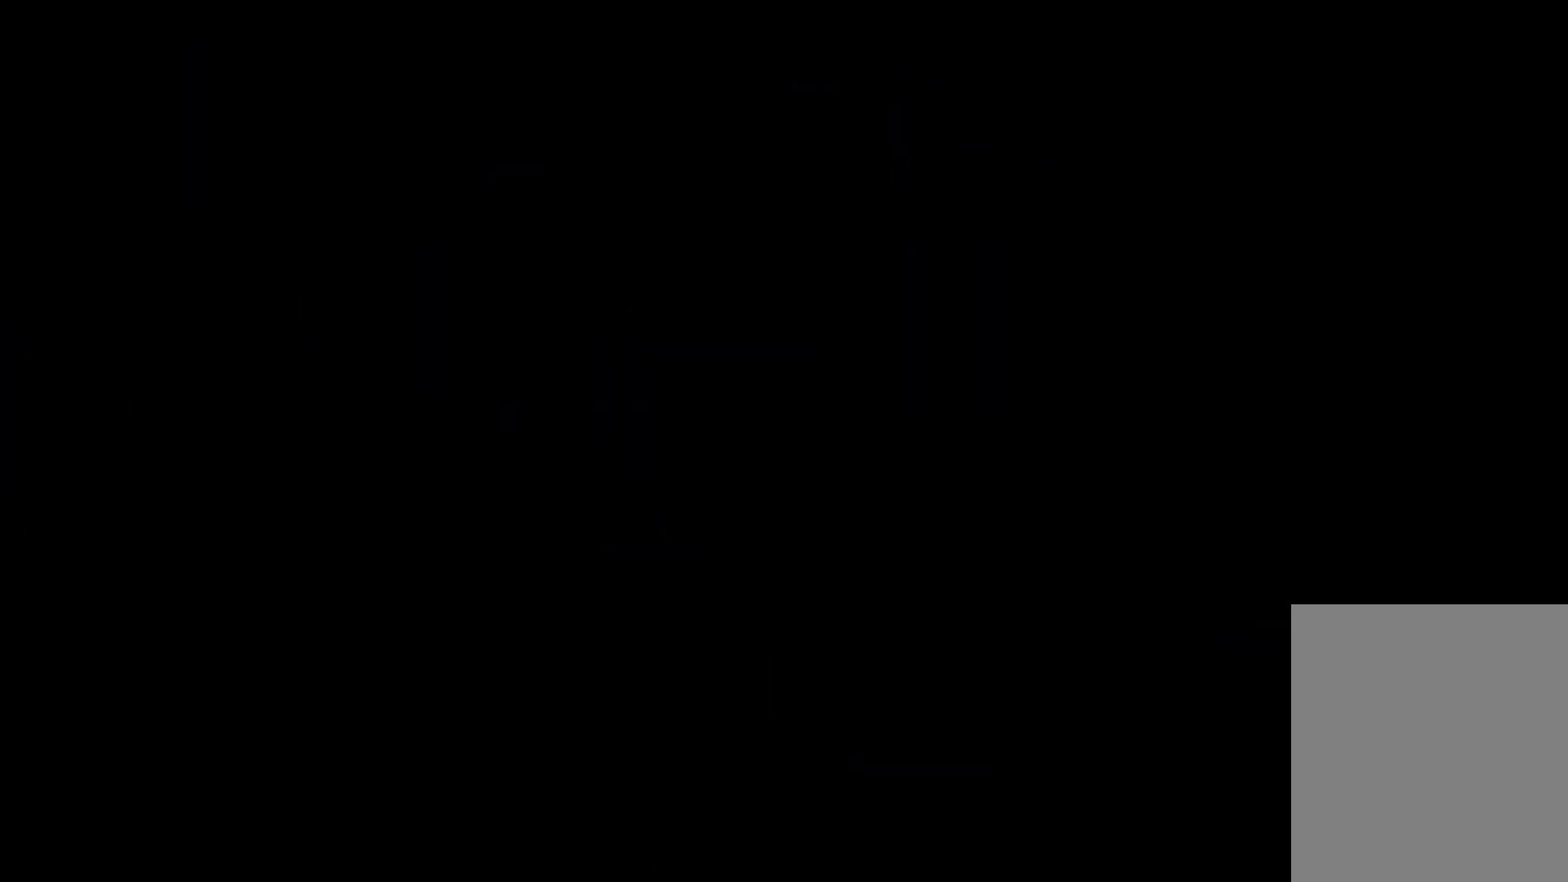
{"keys": [], "events": []}
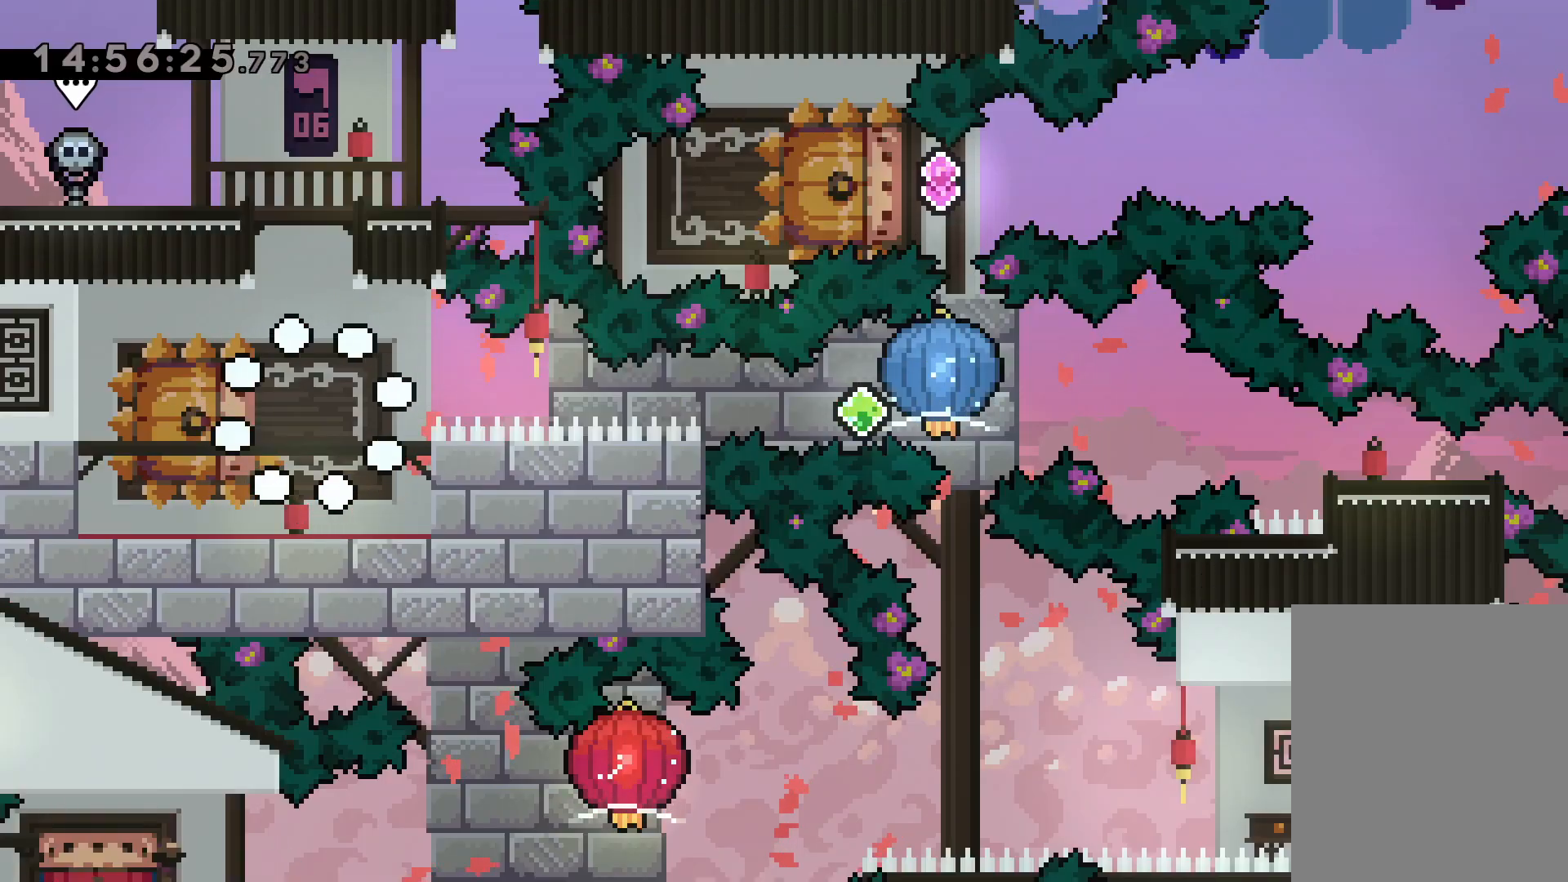
{"keys": [], "events": []}
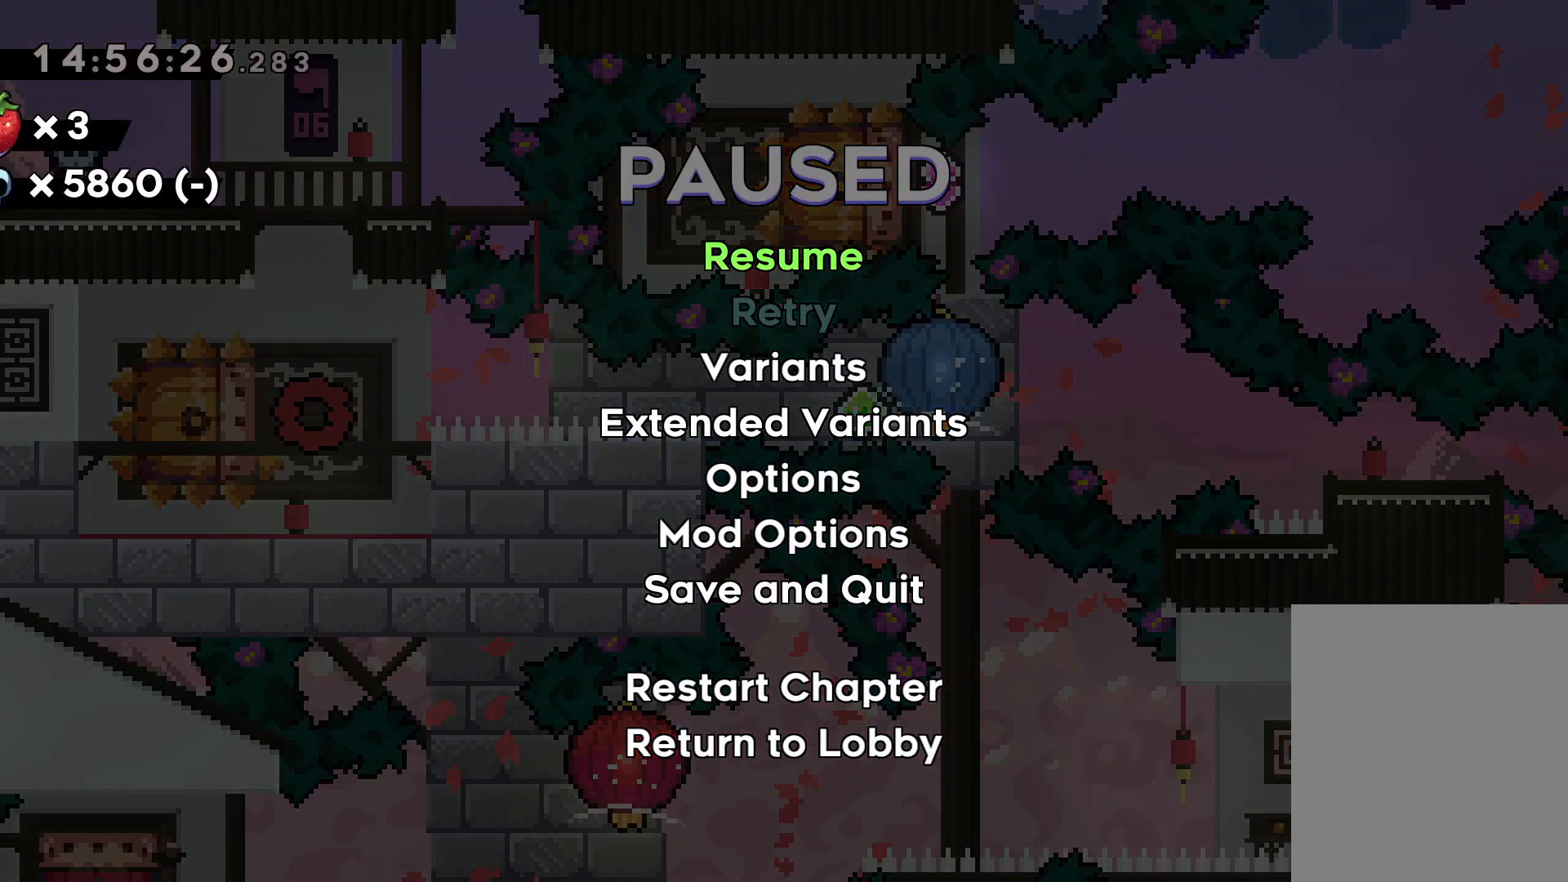
{"keys": [], "events": []}
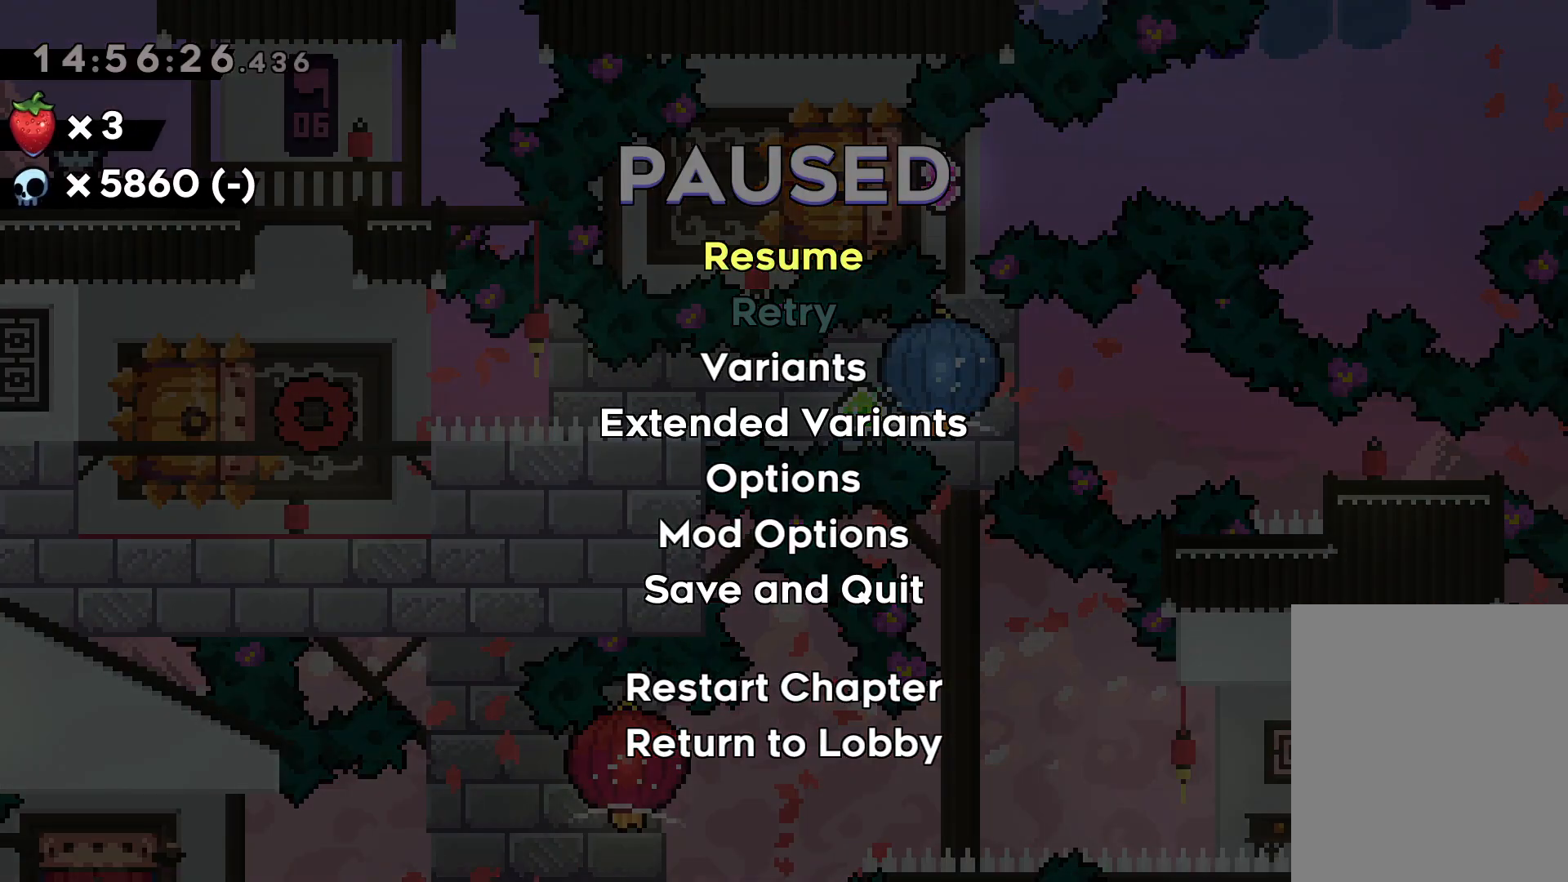
{"keys": [], "events": []}
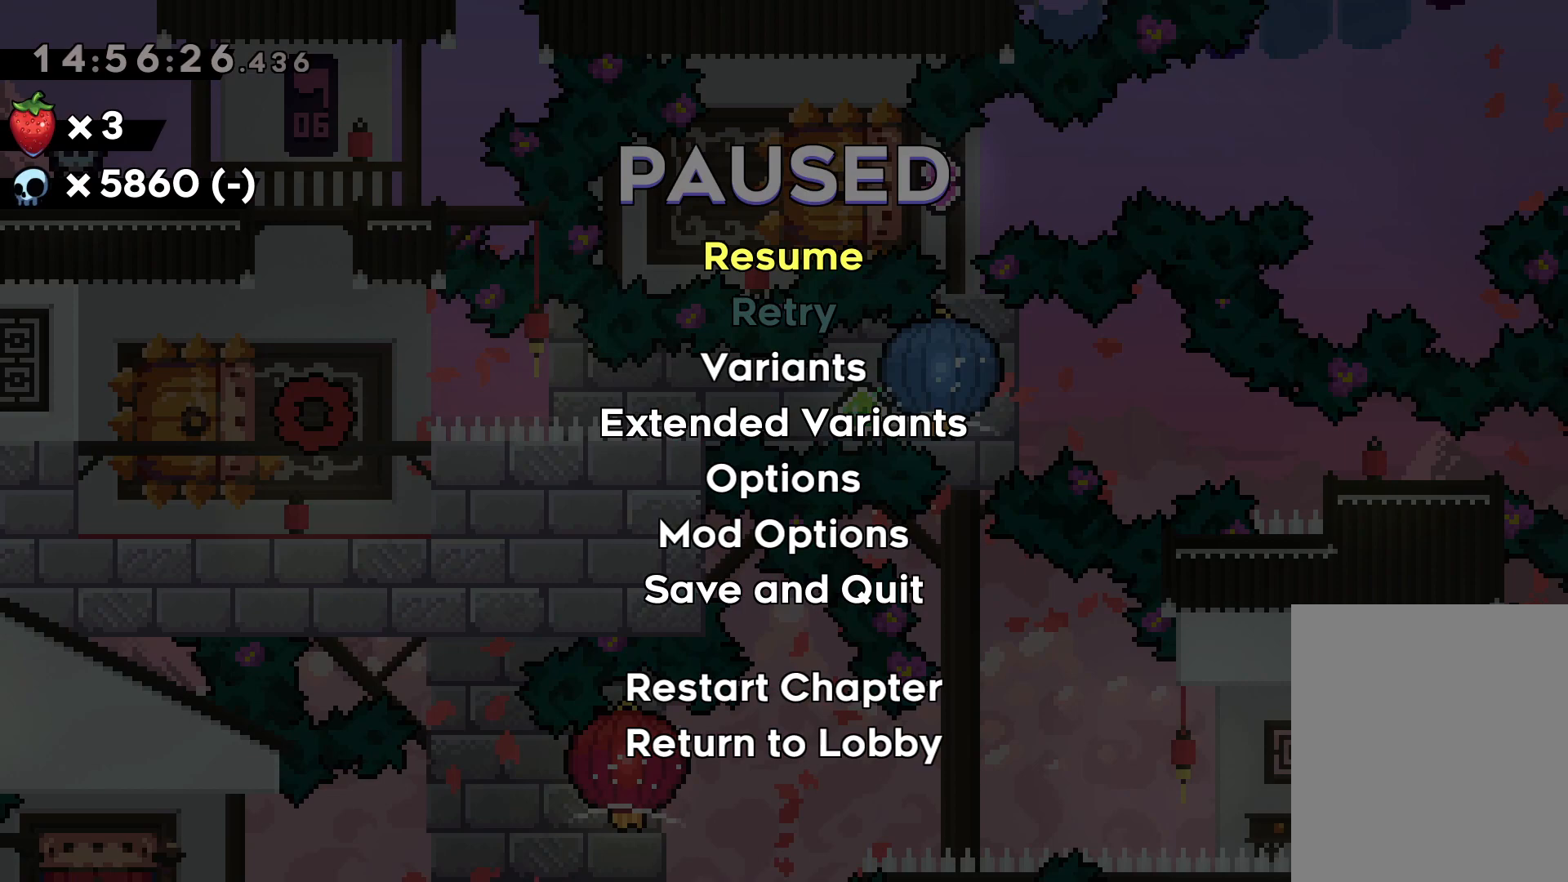
{"keys": [], "events": []}
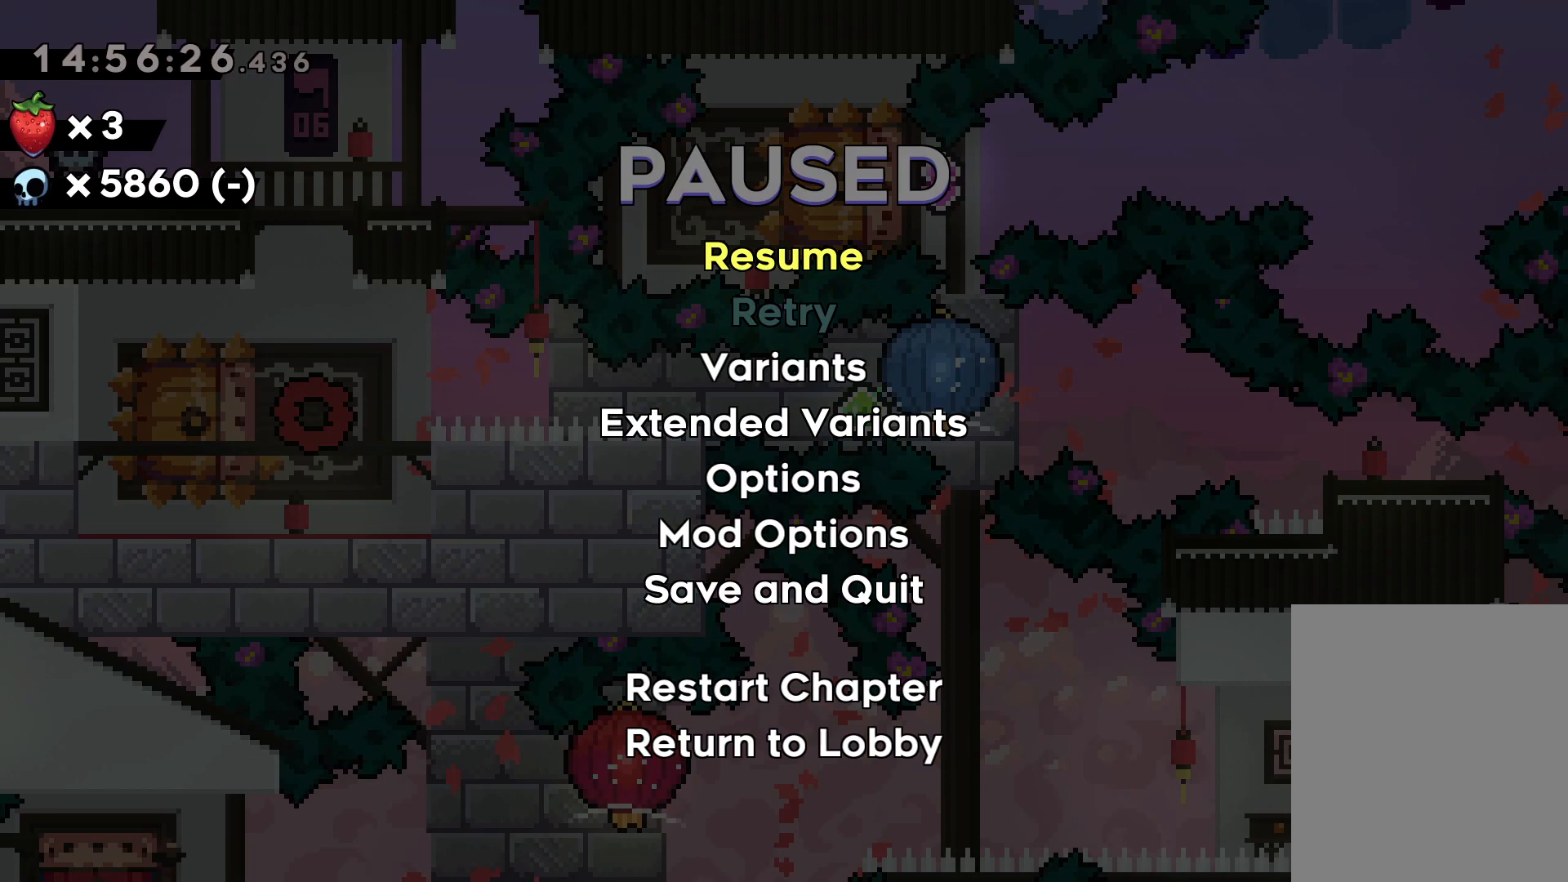
{"keys": [], "events": []}
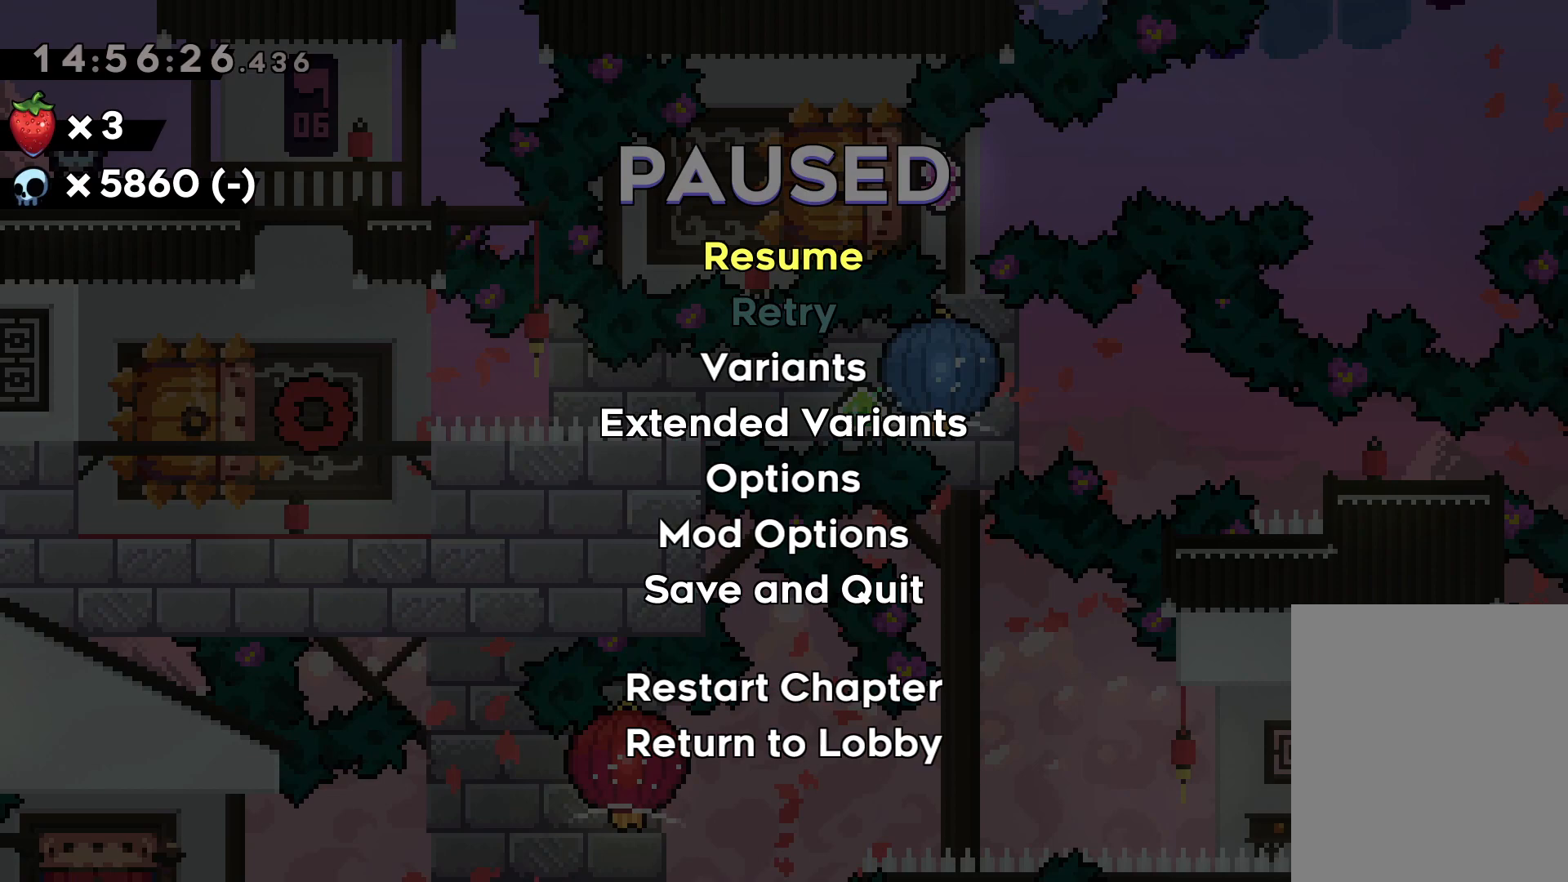
{"keys": [], "events": []}
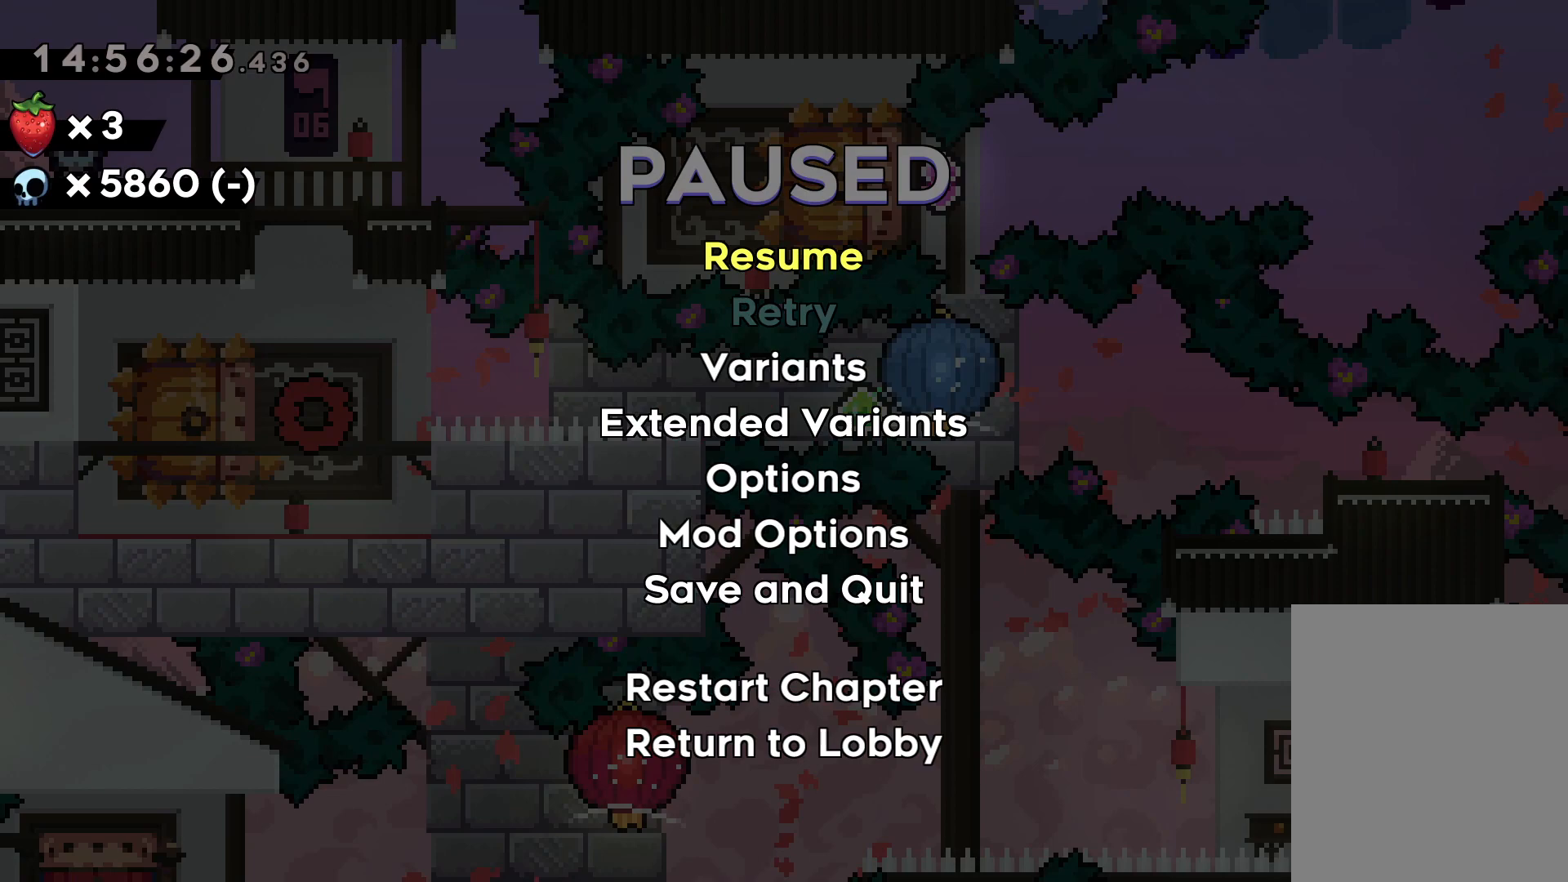
{"keys": [], "events": []}
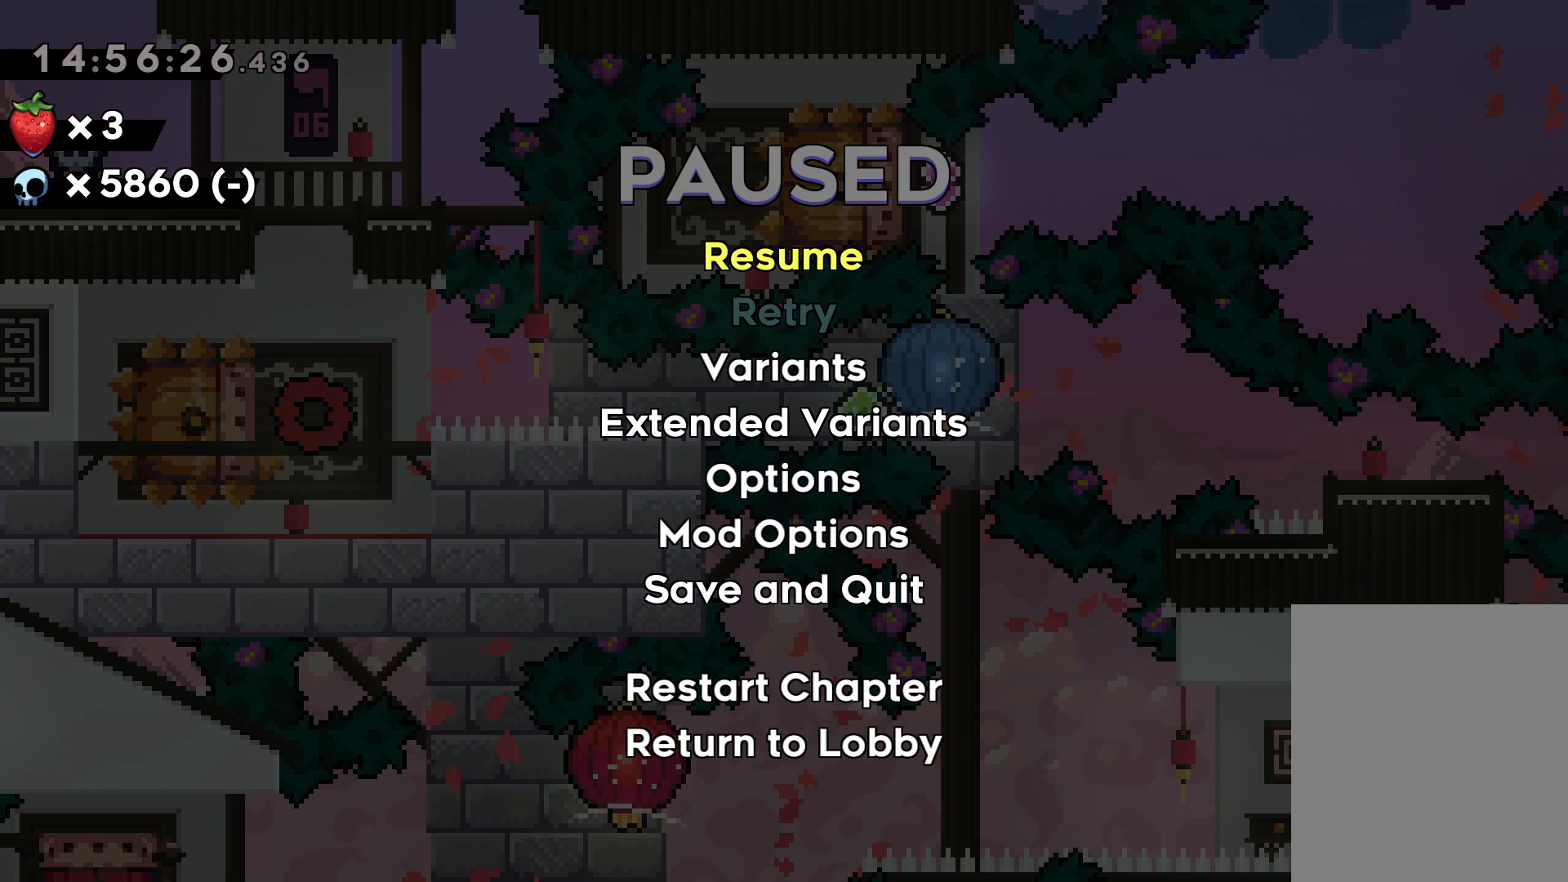
{"keys": ["left"], "events": [[434, "left", "down"]]}
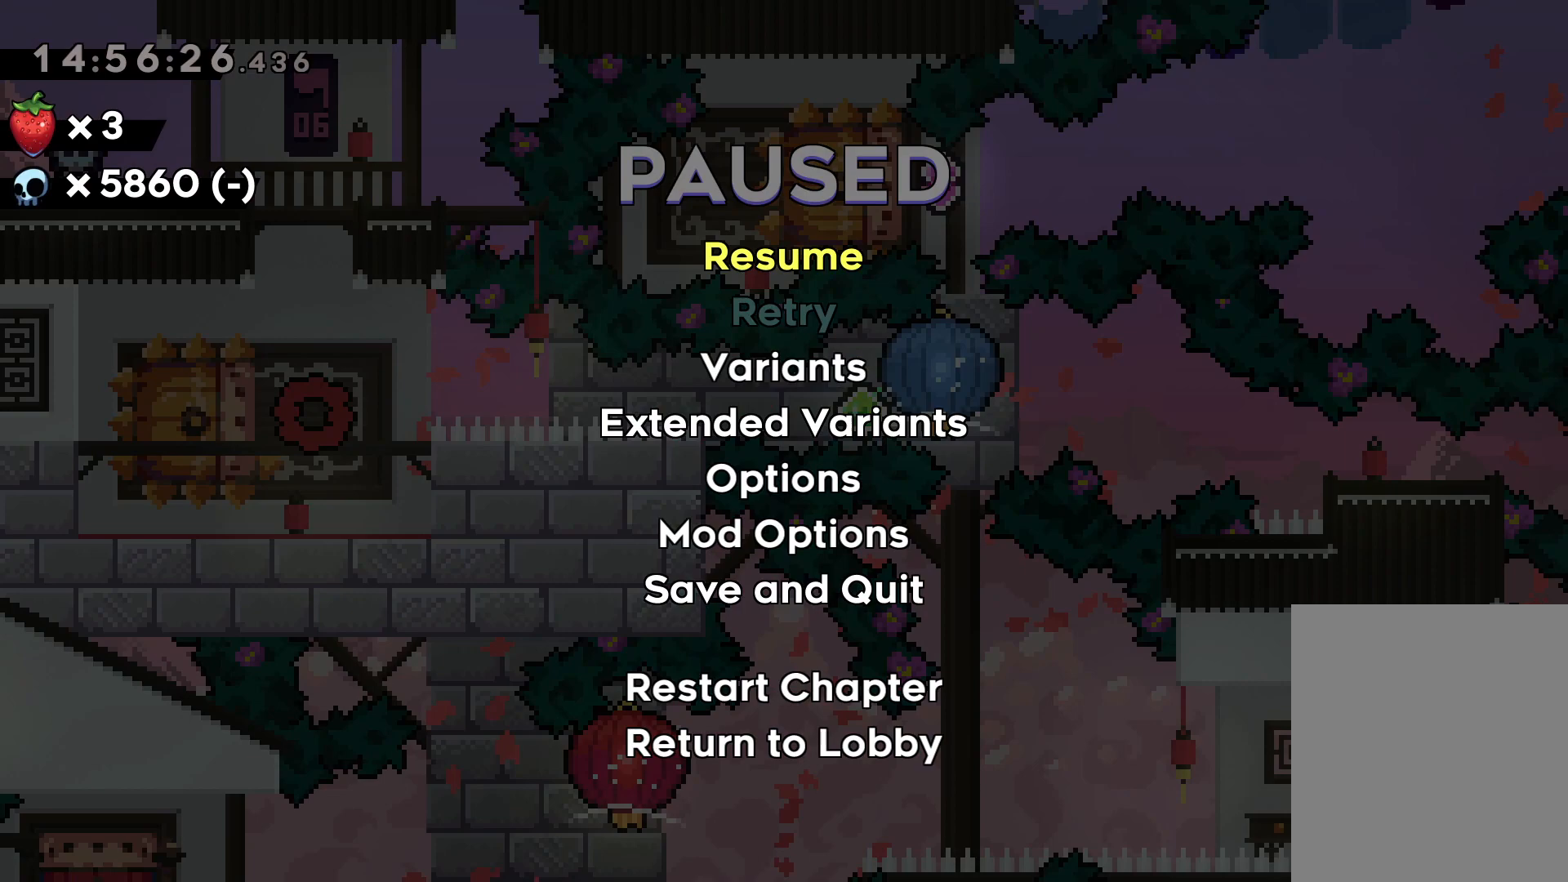
{"keys": [], "events": [[17, "left", "up"]]}